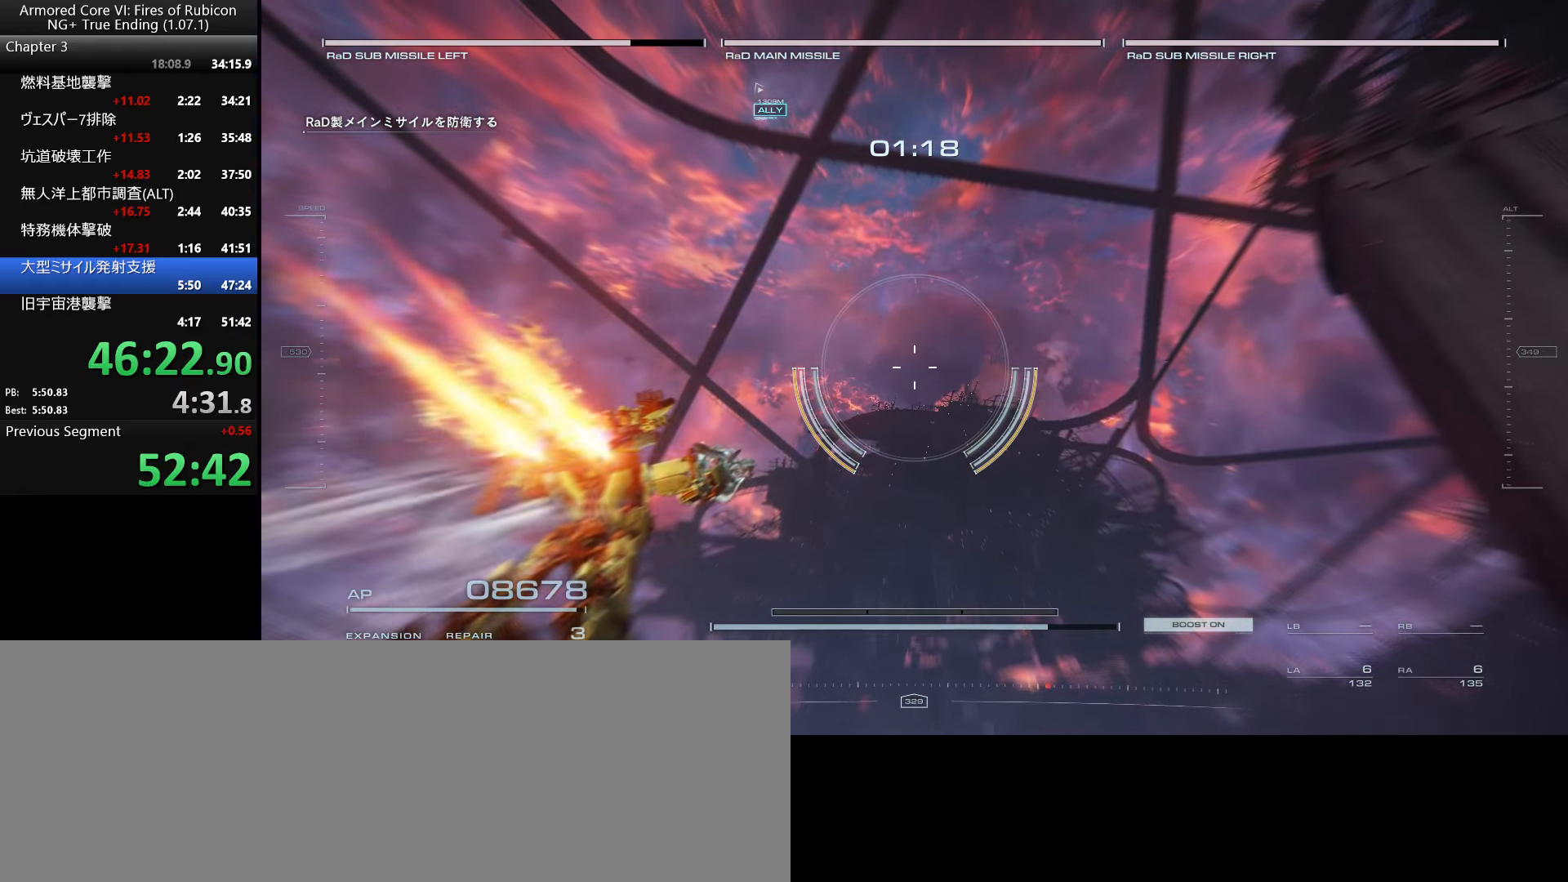
Gameplay with keyboard and mouse; each line is a JSON object with the keys and mouse buttons held at the frame after it. "events" lists presses ("down") and releases ("up") of ".", "/", "1", "2", "3", "4", "5", "6", "a", "alt_l", "alt_r", "b", "backslash", "c", "caps_lock", "comma", "ctrl_l", "ctrl_r", "d", "down", "e", "escape", "f", "f1", "f2", "f3", "f4", "f5", "f6", "g", "h", "i", "j", "k", "l", "lbracket", "left", "m", "n", "o", "p", "q", "quote", "r", "rbracket", "return", "right", "s", "semicolon", "shift_l", "shift_r", "space", "super_l", "super_r", "t", "tab", "tilde", "u", "up", "v", "w", "x", "y", "z", "mouse_left", "mouse_wheel", "mouse_right" and "mouse_mb4" between this image and that frame as [ms after this image, input, new state], when the widget could be followed in between. "mouse_left", "mouse_wheel", "mouse_right", "mouse_mb4" = the "left", "wheel", "right", "mb4" buttons of the "mouse" list. No other keys are recorded. "wheel" means that the mouse wheel is clicked or scrolled. Not read: mouse_move.
{"keys": [], "mouse": ["left", "right"], "events": [[234, "w", "down"], [400, "w", "up"]]}
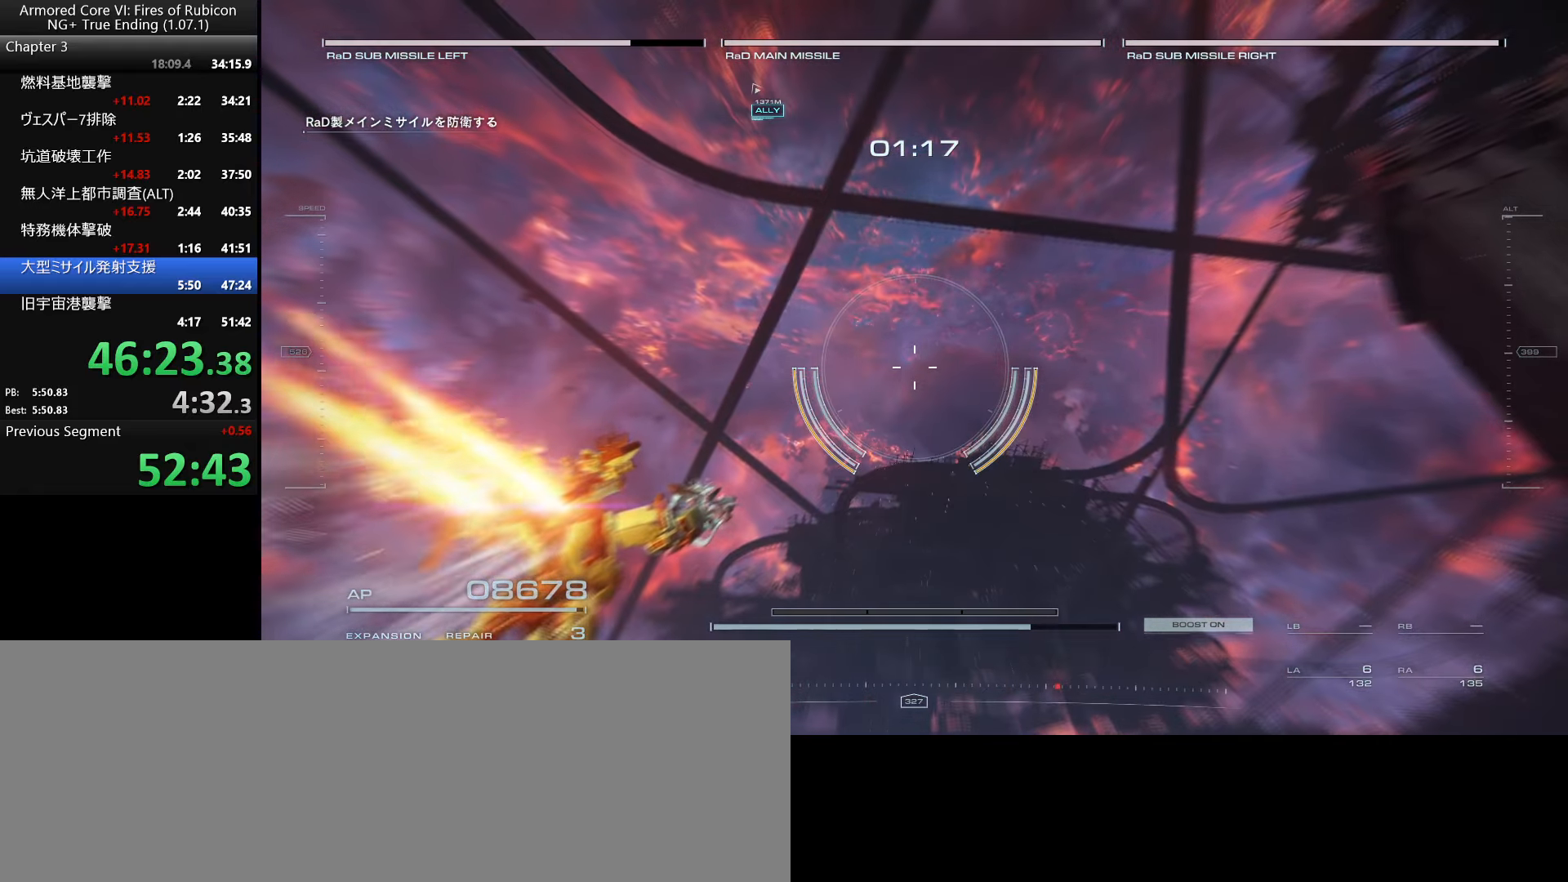
{"keys": ["w"], "mouse": ["left", "right"], "events": [[50, "w", "down"]]}
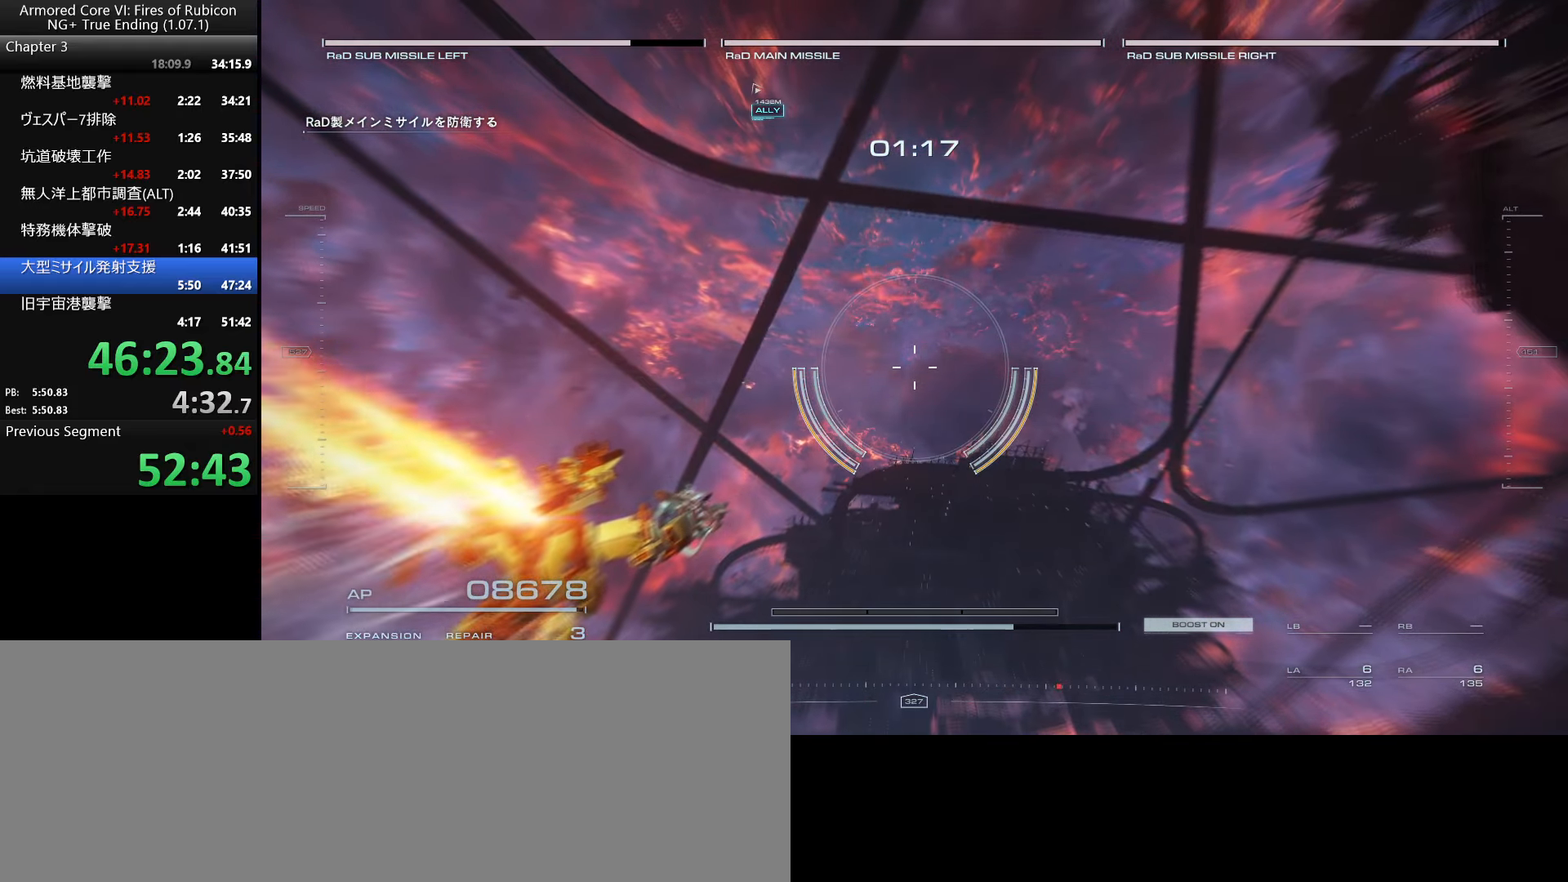
{"keys": ["a", "w"], "mouse": ["left", "right"], "events": [[250, "space", "down"], [367, "space", "up"], [434, "a", "down"]]}
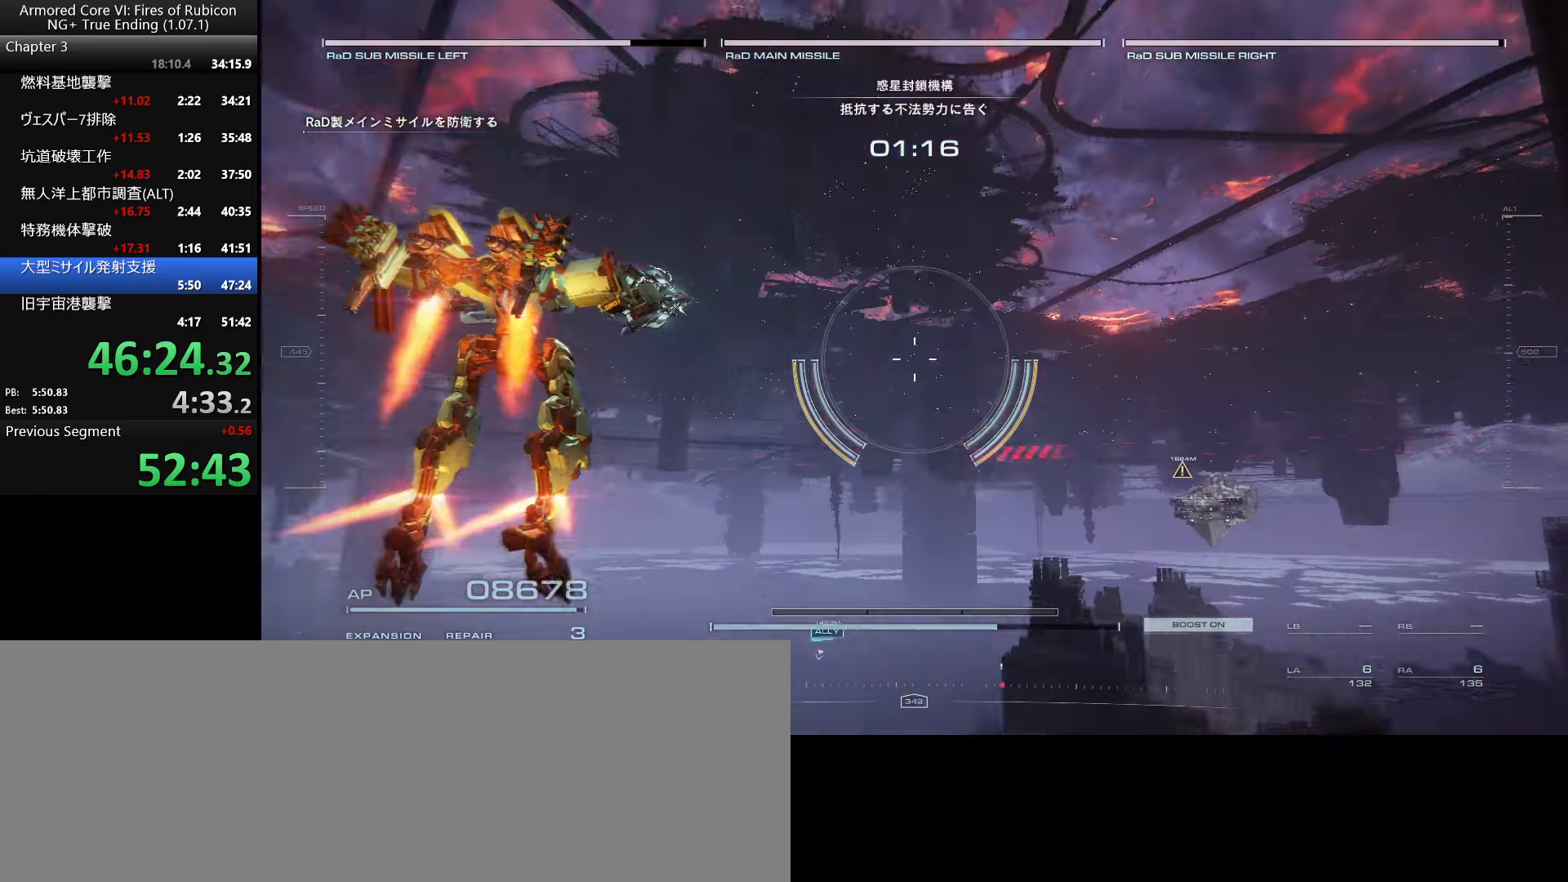
{"keys": ["a", "w"], "mouse": ["left", "right"], "events": []}
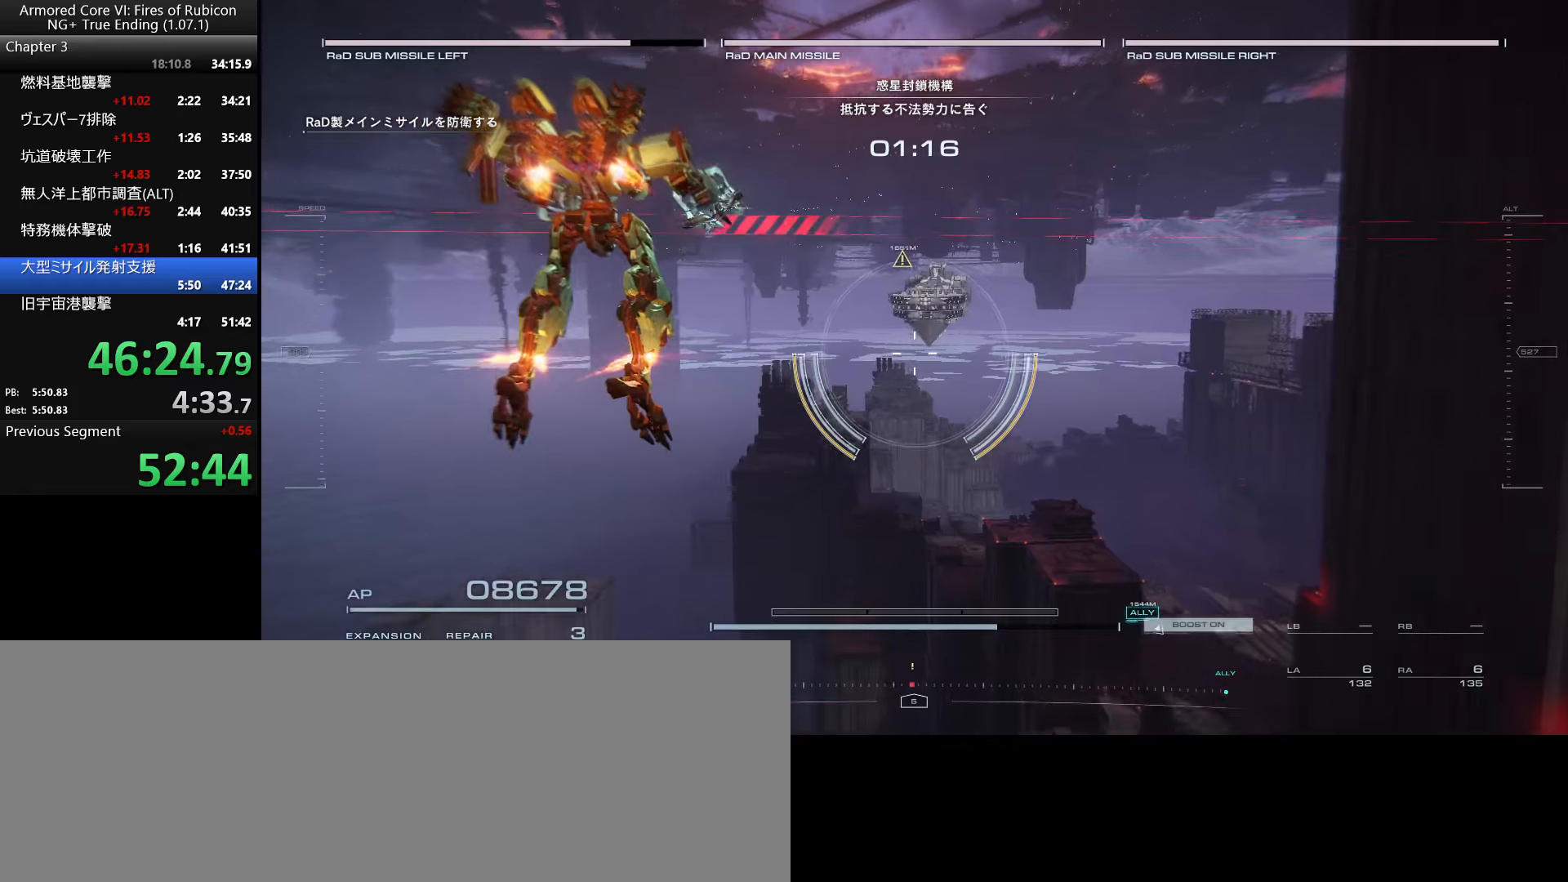
{"keys": [], "mouse": ["left", "right"], "events": [[200, "a", "up"], [266, "w", "up"]]}
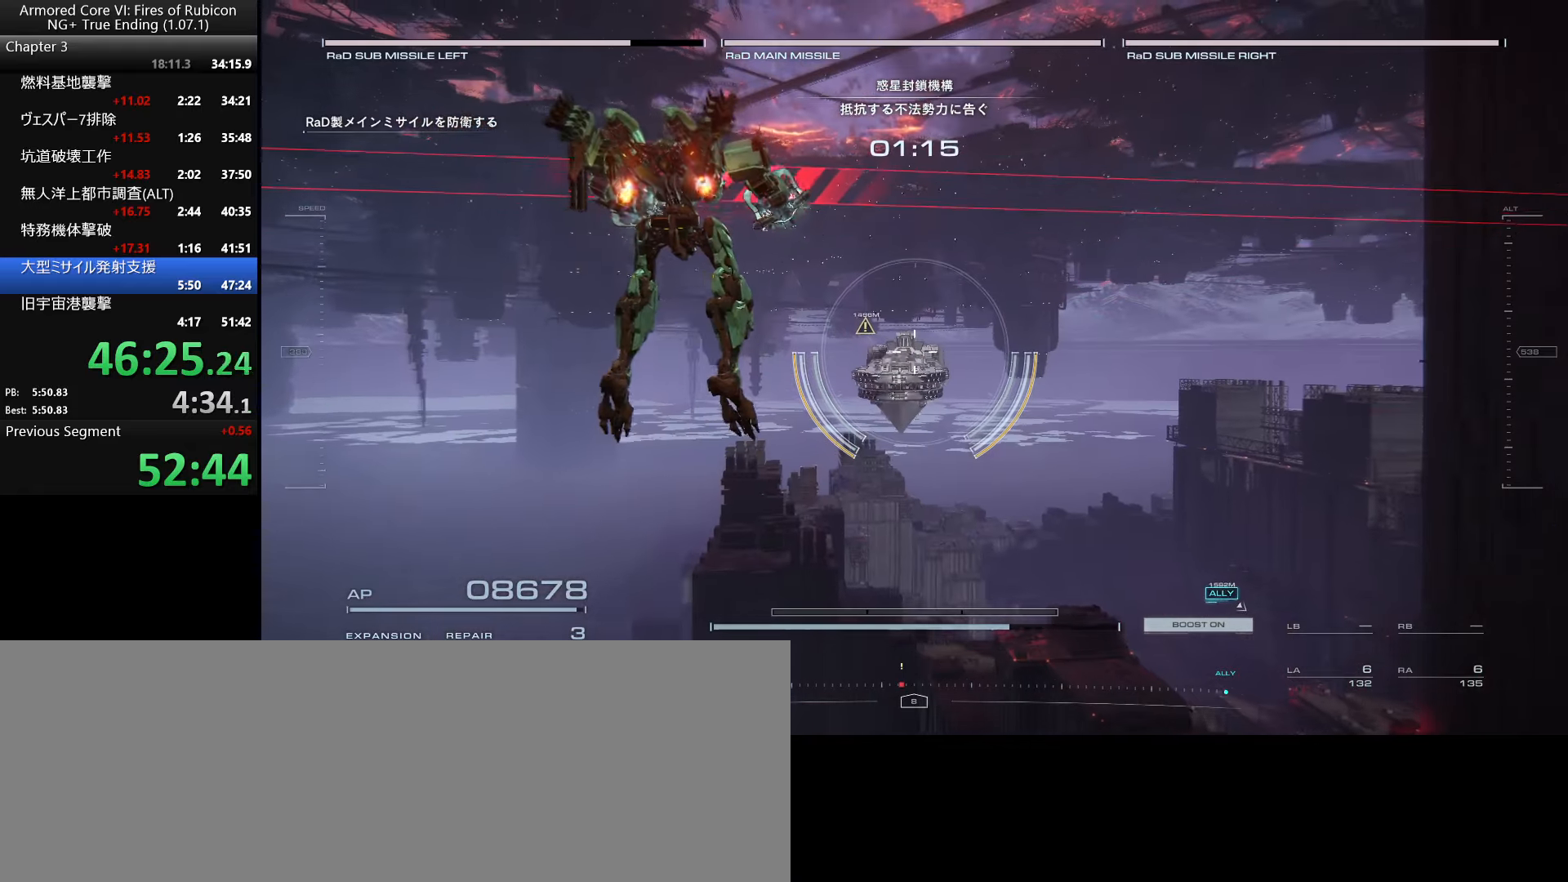
{"keys": [], "mouse": ["left", "right"], "events": [[233, "space", "down"], [250, "w", "down"], [383, "space", "up"], [433, "w", "up"]]}
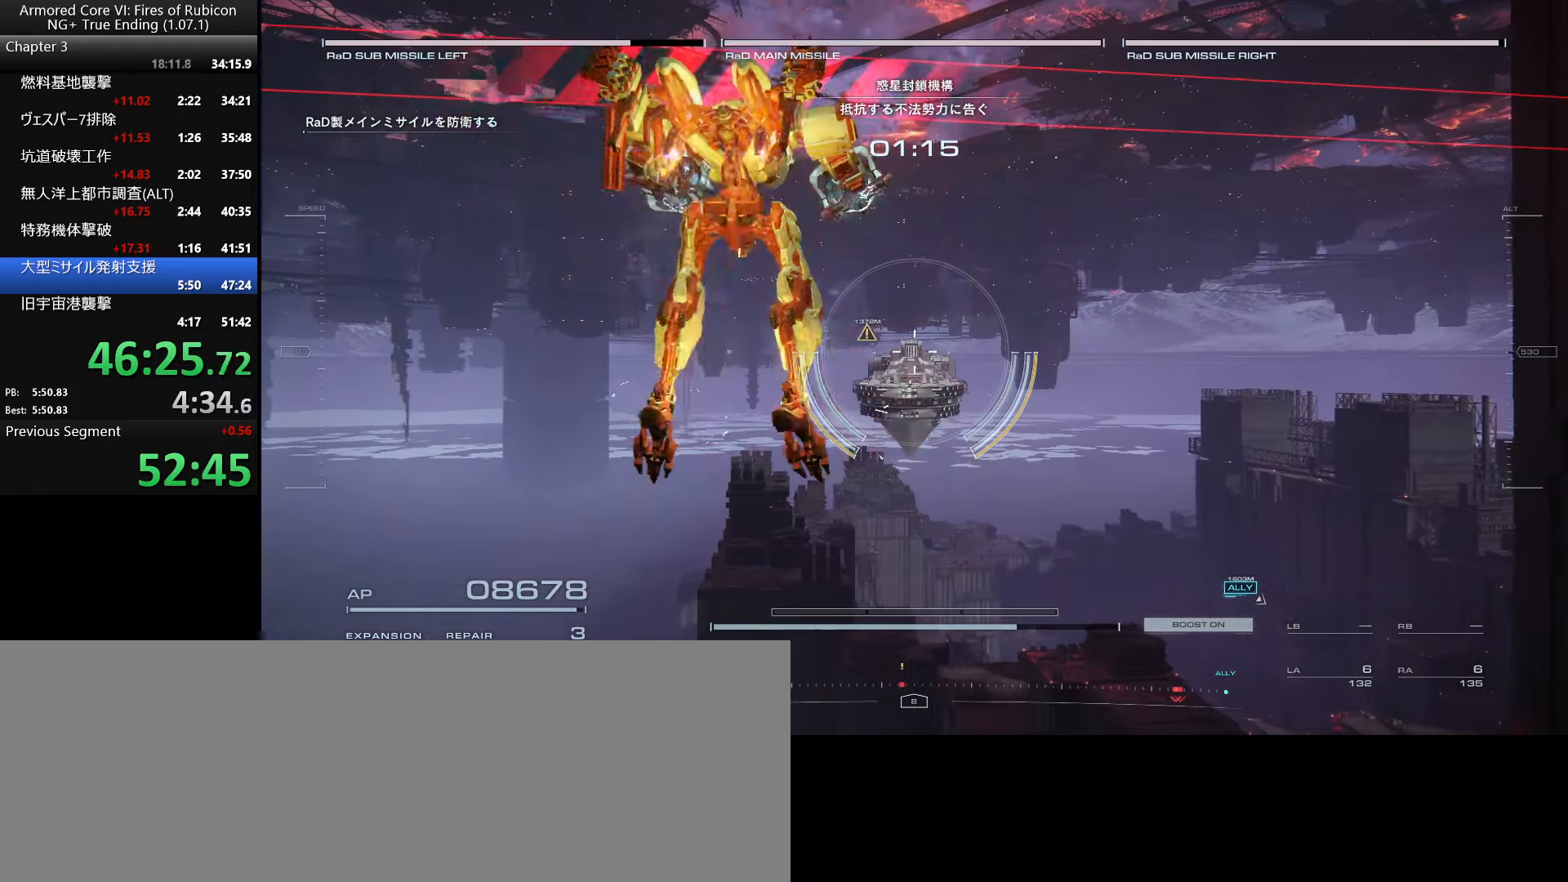
{"keys": ["space"], "mouse": [], "events": [[166, "space", "down"], [266, "space", "up"], [400, "mouse_left", "up"], [416, "mouse_right", "up"], [466, "space", "down"]]}
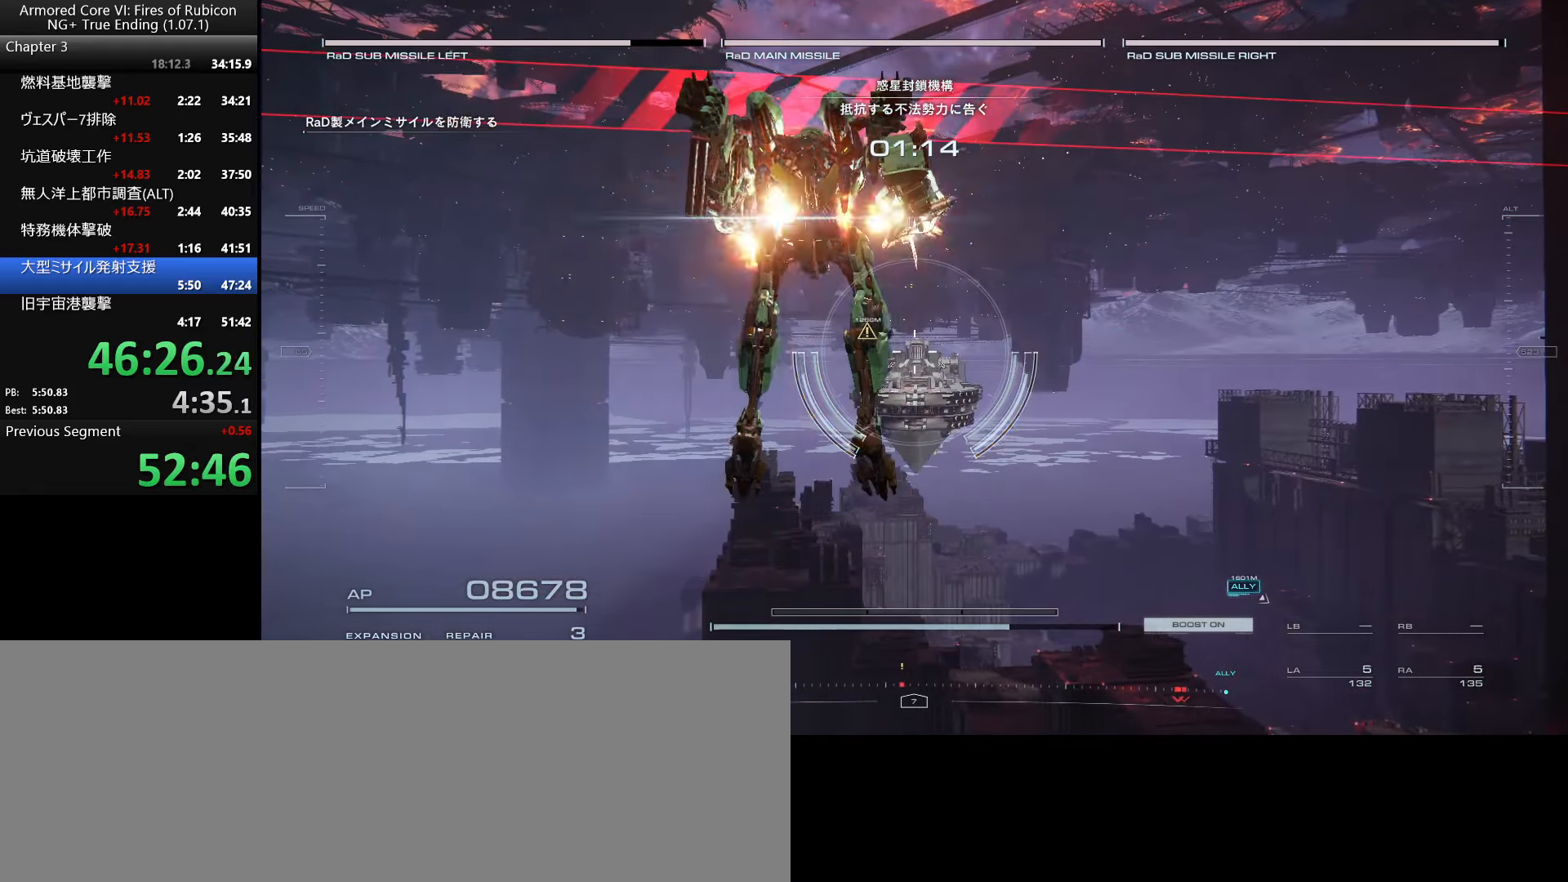
{"keys": [], "mouse": [], "events": [[66, "space", "up"], [200, "space", "down"], [283, "space", "up"], [433, "space", "down"], [500, "space", "up"]]}
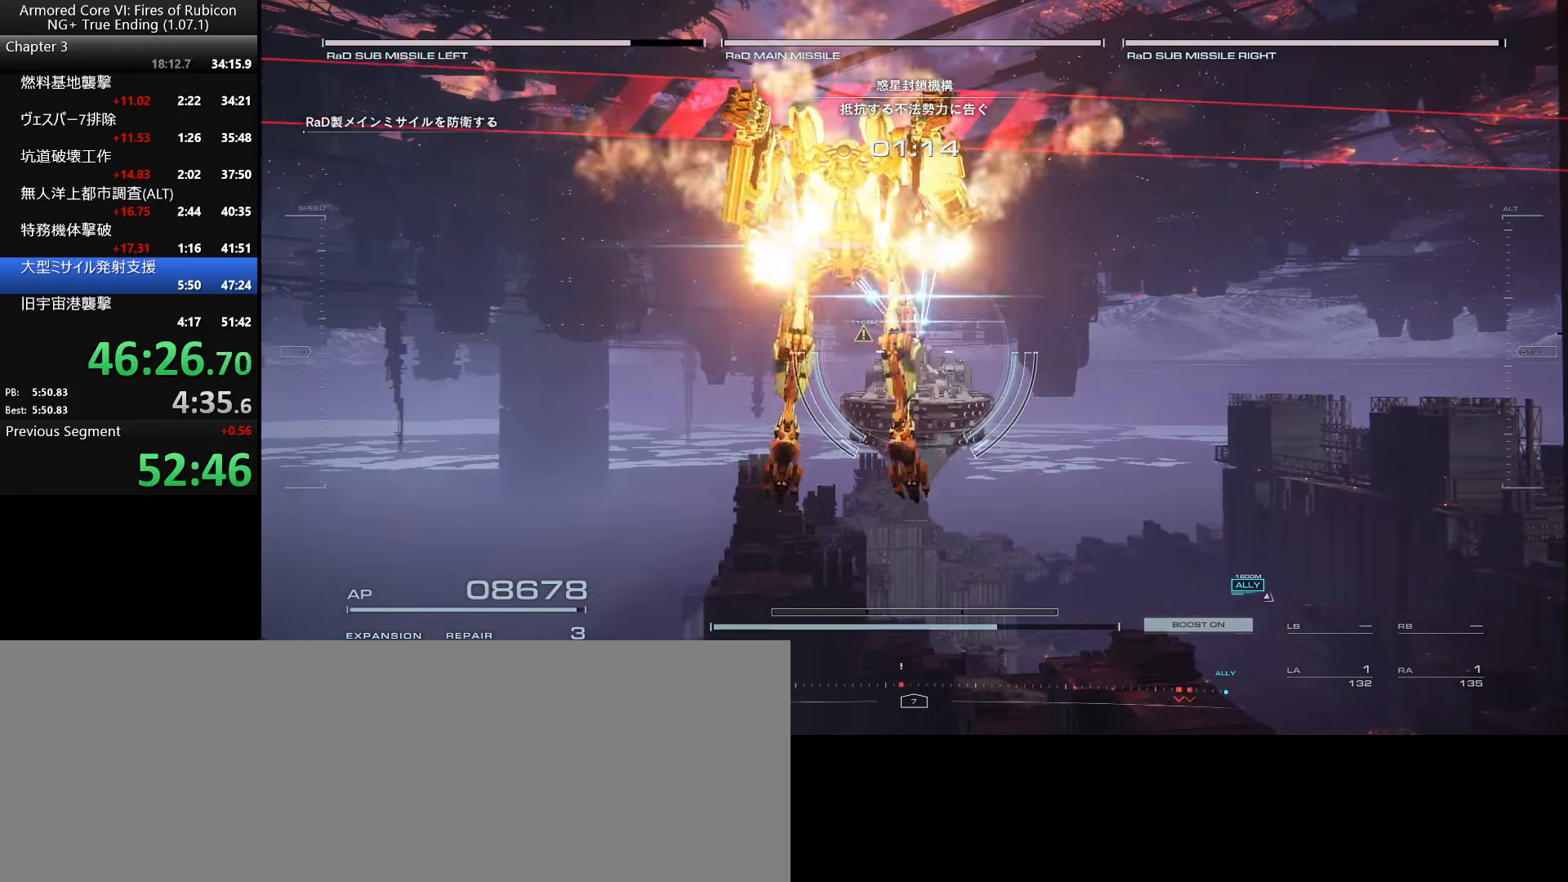
{"keys": ["d"], "mouse": [], "events": [[150, "space", "down"], [250, "d", "down"], [433, "space", "up"]]}
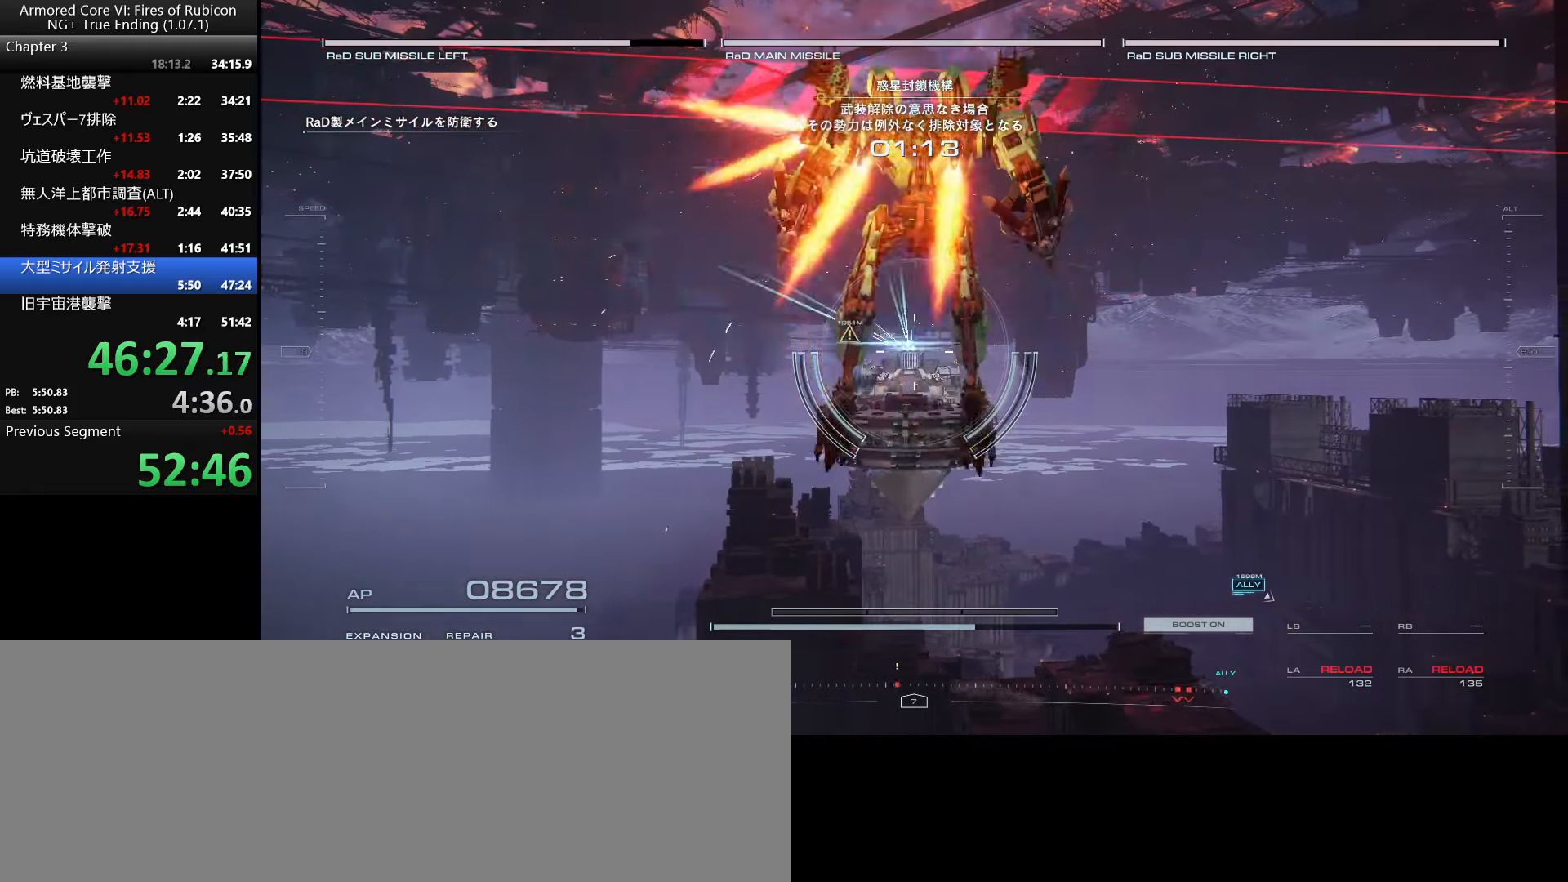
{"keys": ["d"], "mouse": [], "events": []}
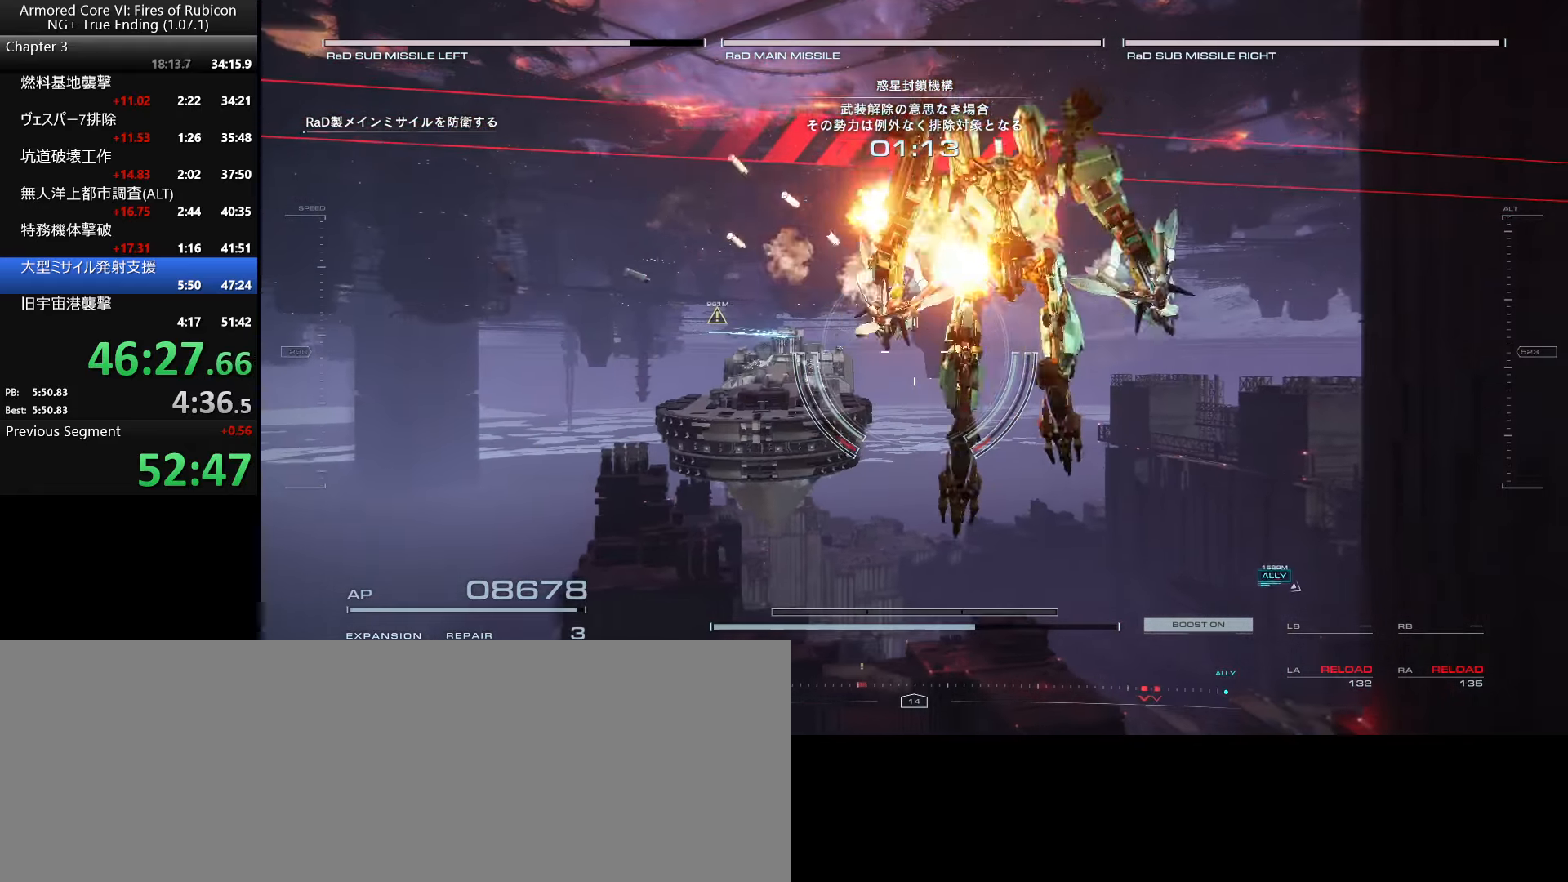
{"keys": ["d"], "mouse": [], "events": []}
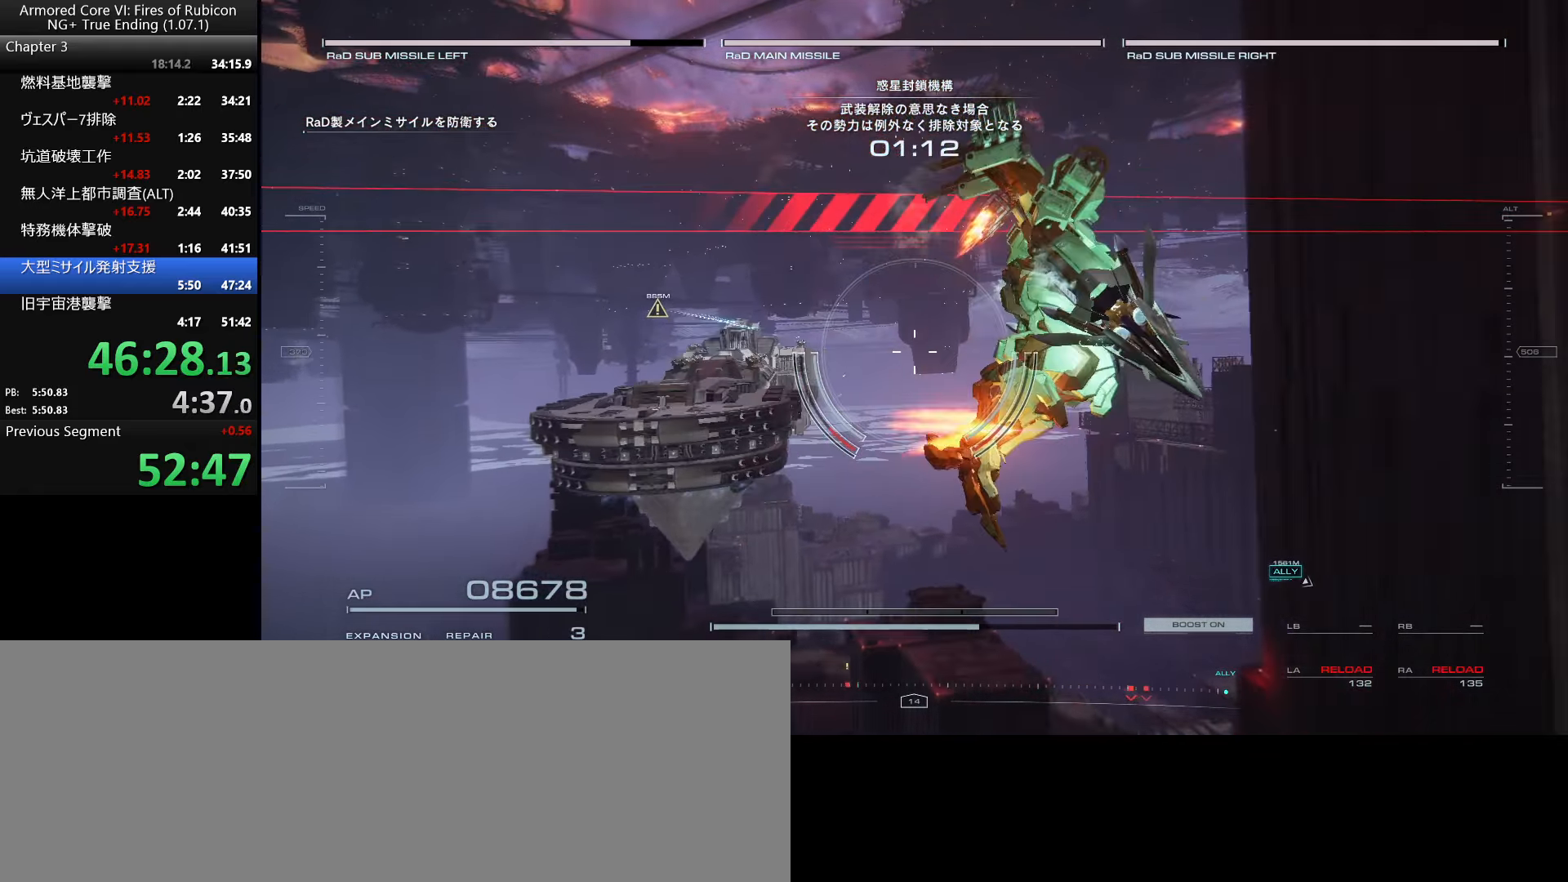
{"keys": [], "mouse": [], "events": [[133, "d", "up"]]}
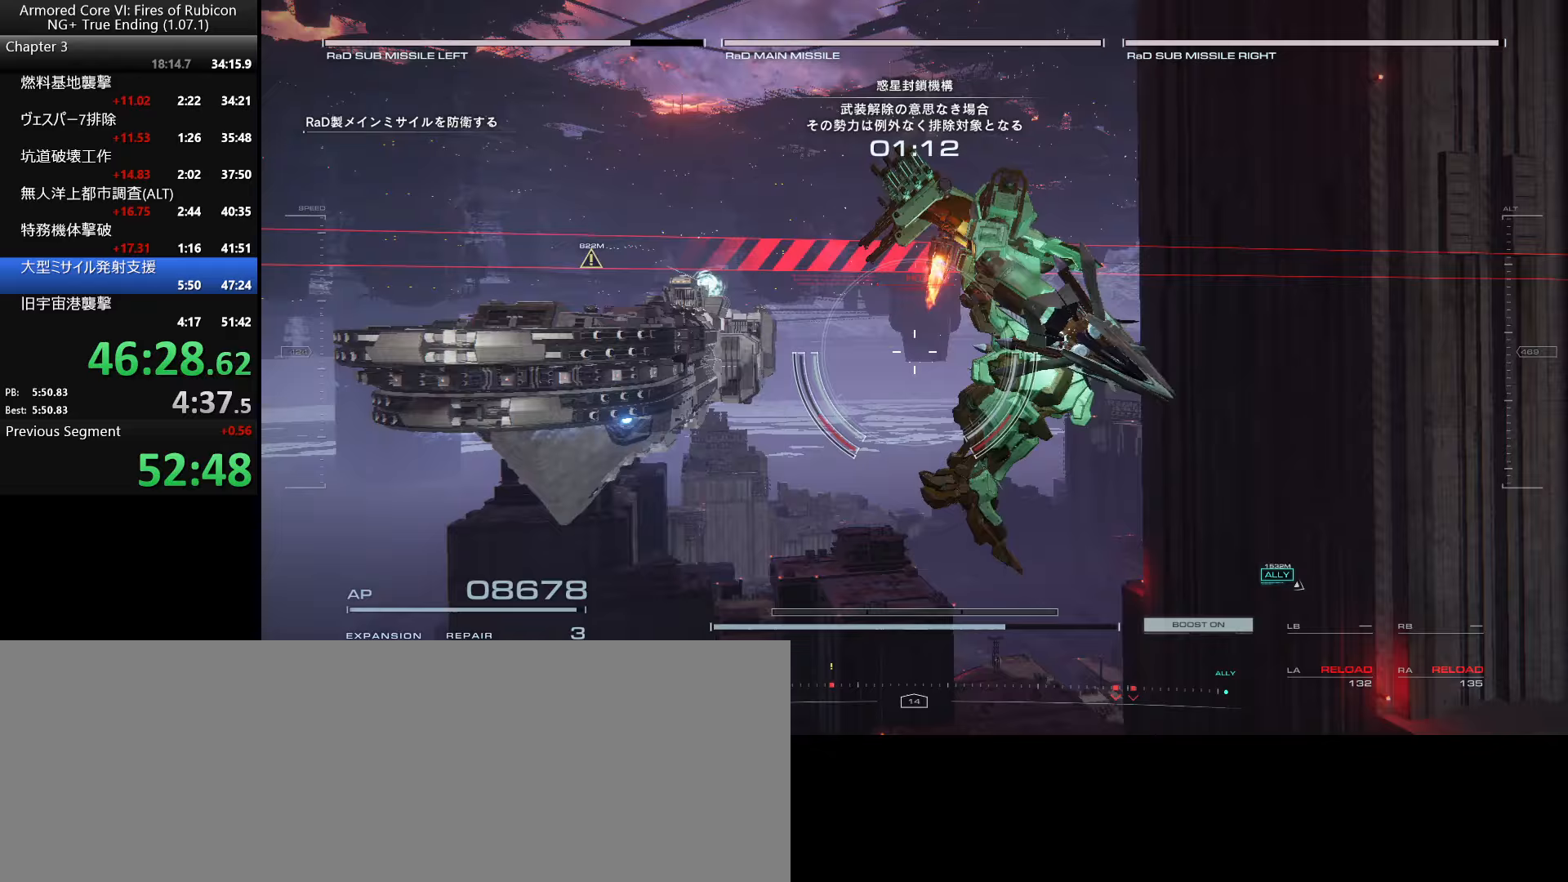
{"keys": ["a", "space"], "mouse": [], "events": [[67, "space", "down"], [150, "d", "down"], [200, "d", "up"], [233, "a", "down"]]}
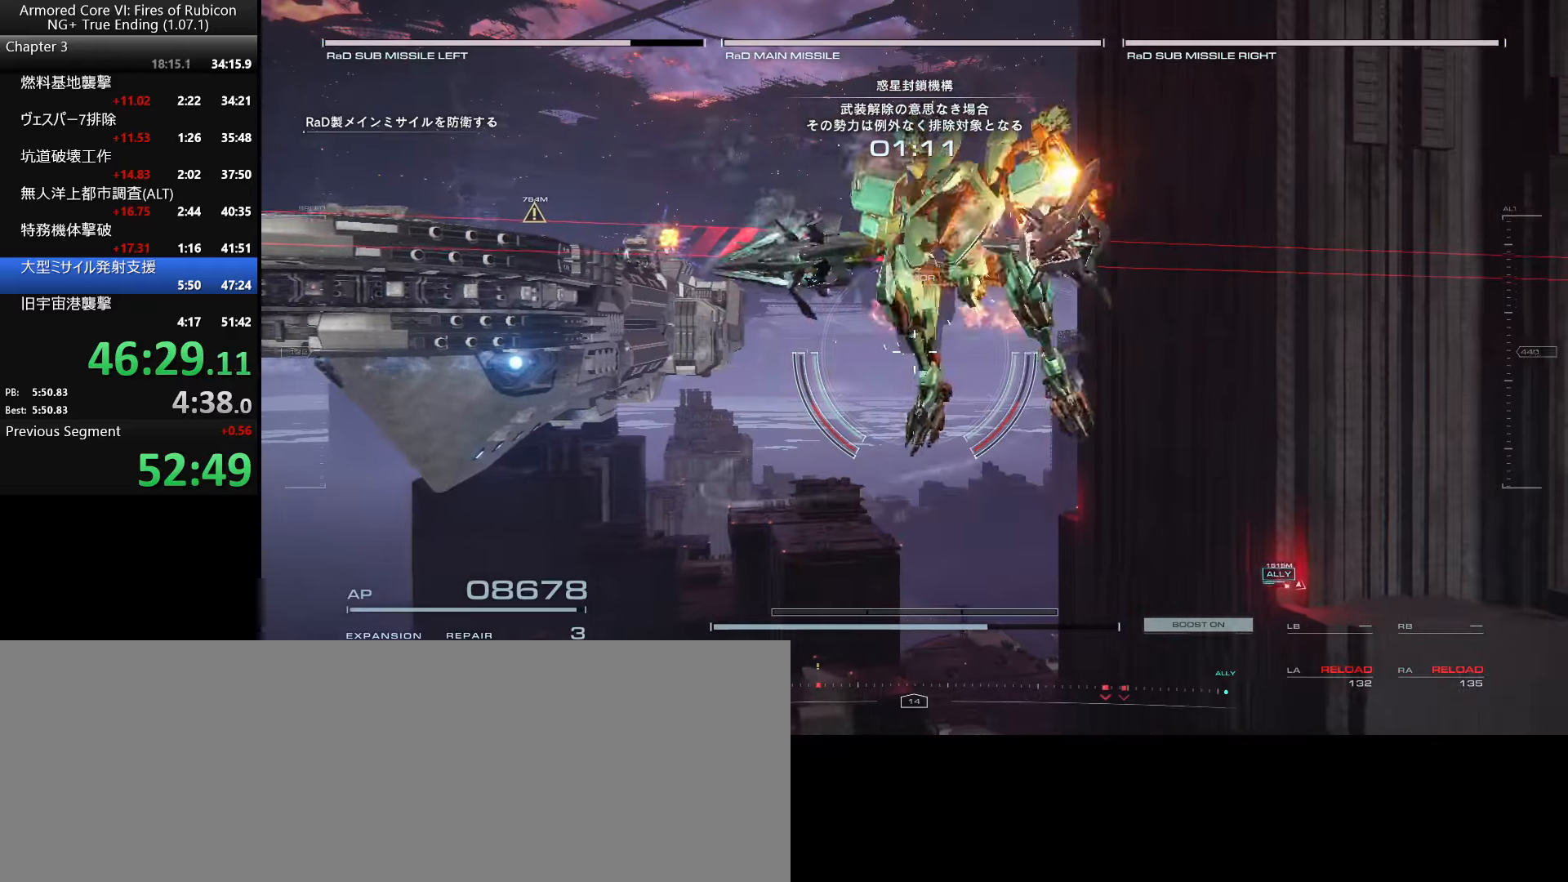
{"keys": ["d"], "mouse": [], "events": [[17, "a", "up"], [67, "d", "down"], [83, "space", "up"]]}
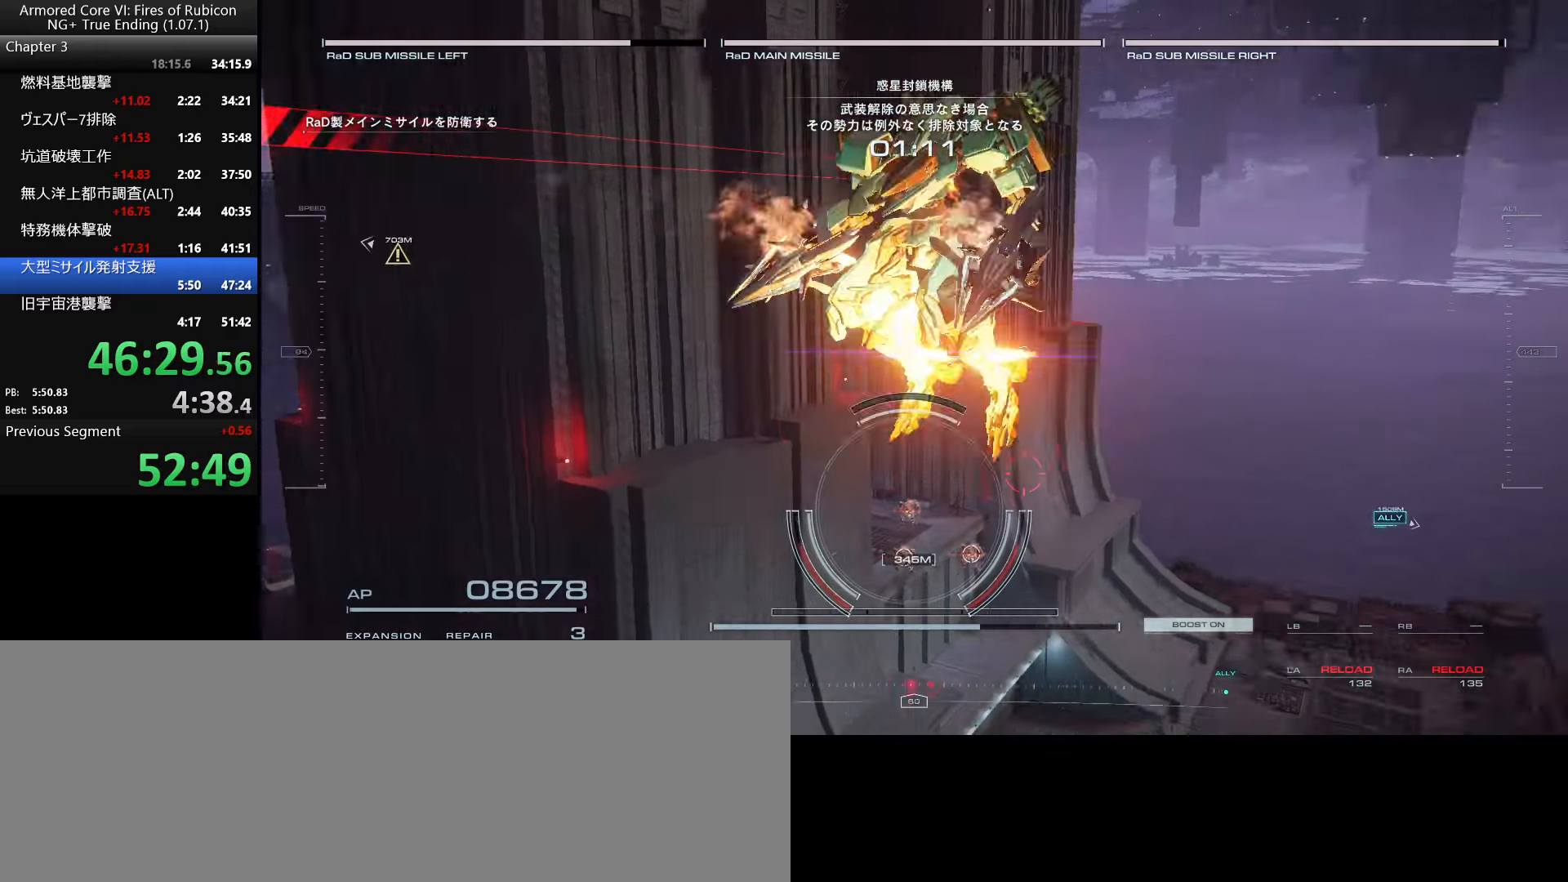
{"keys": ["d"], "mouse": [], "events": [[233, "tab", "down"], [383, "tab", "up"]]}
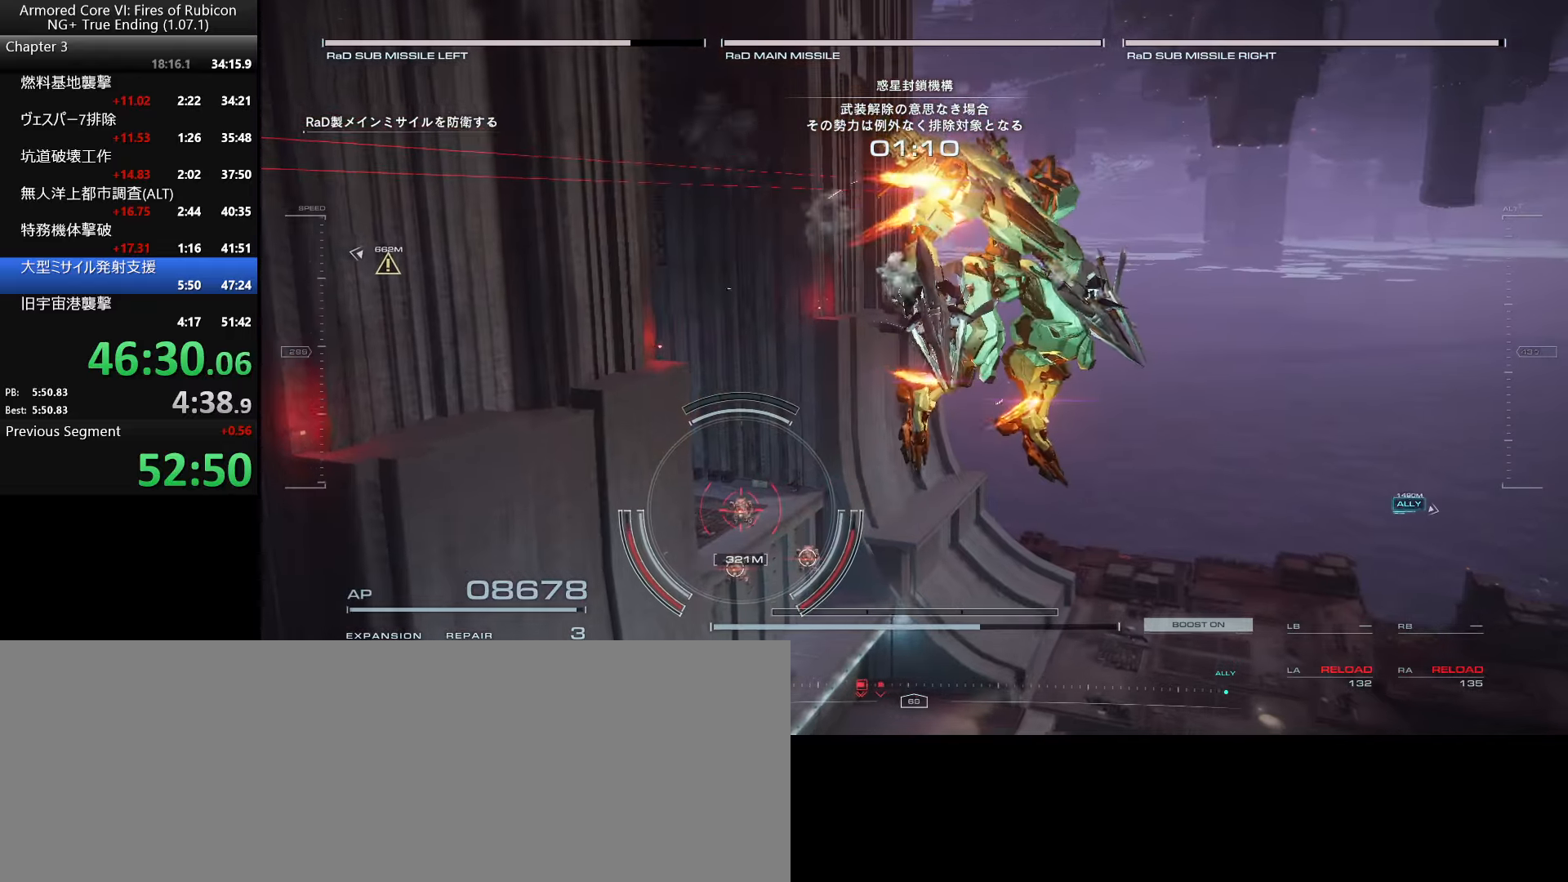
{"keys": ["d", "space"], "mouse": [], "events": [[350, "space", "down"]]}
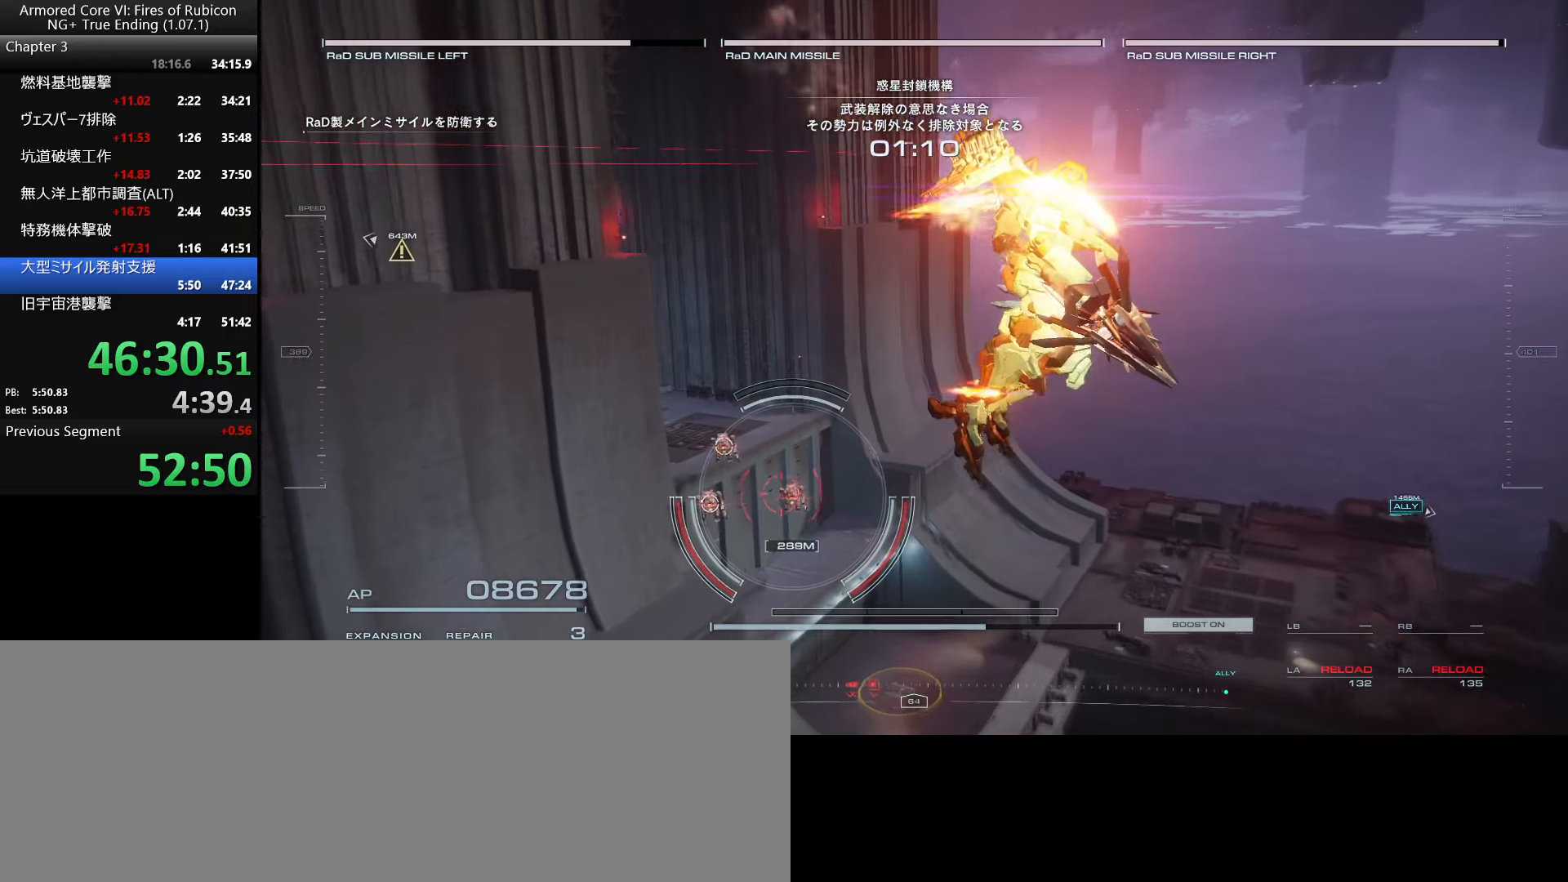
{"keys": ["d"], "mouse": ["left"], "events": [[167, "space", "up"], [283, "mouse_left", "down"]]}
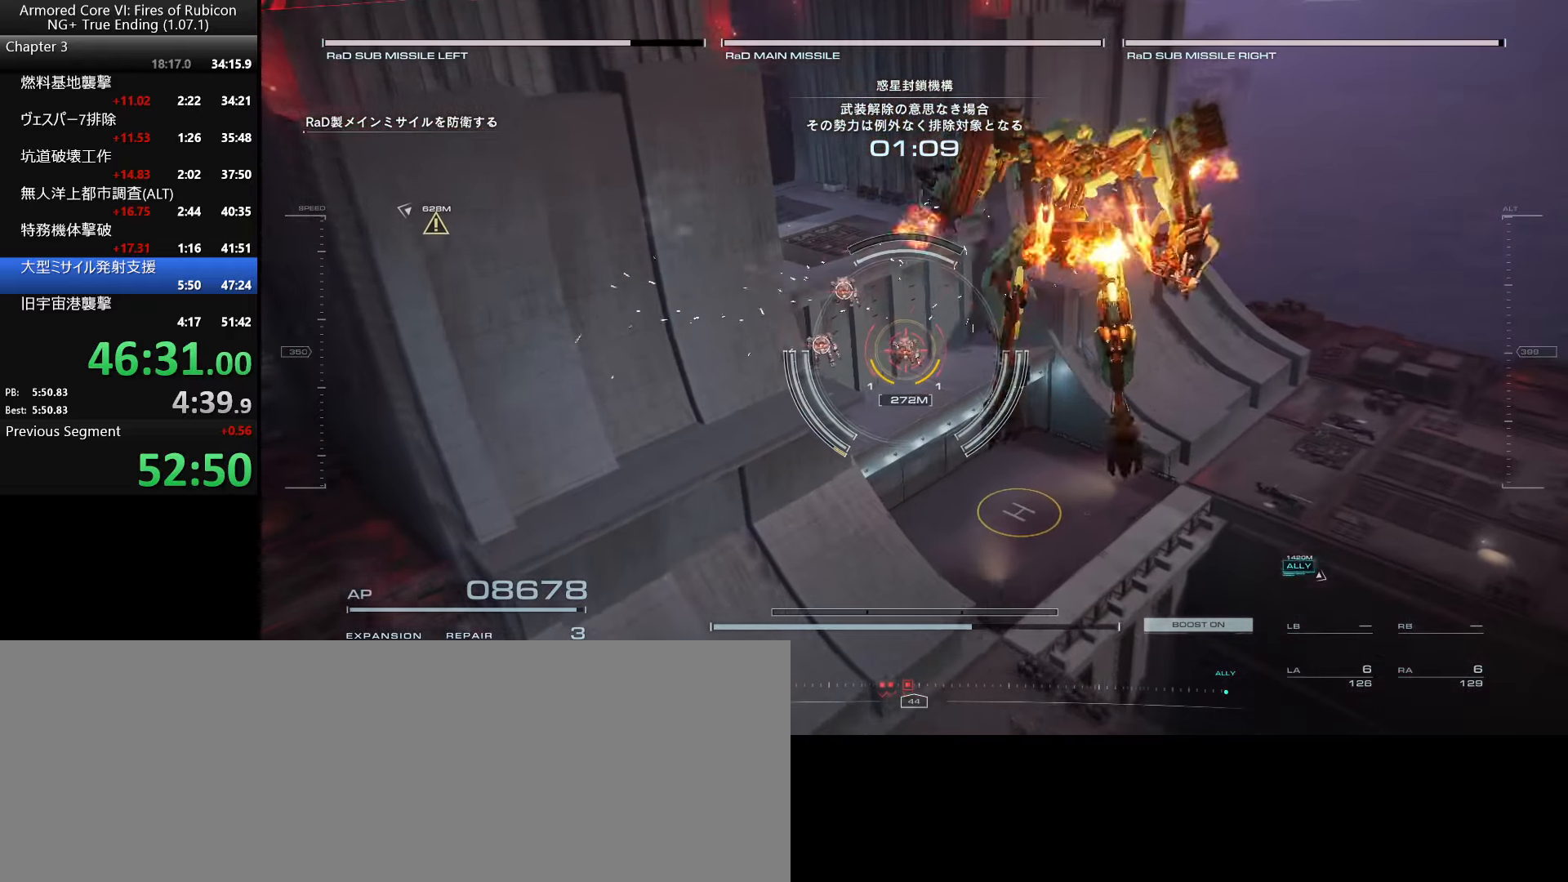
{"keys": ["d", "s"], "mouse": [], "events": [[100, "space", "down"], [167, "mouse_left", "up"], [267, "space", "up"], [450, "s", "down"]]}
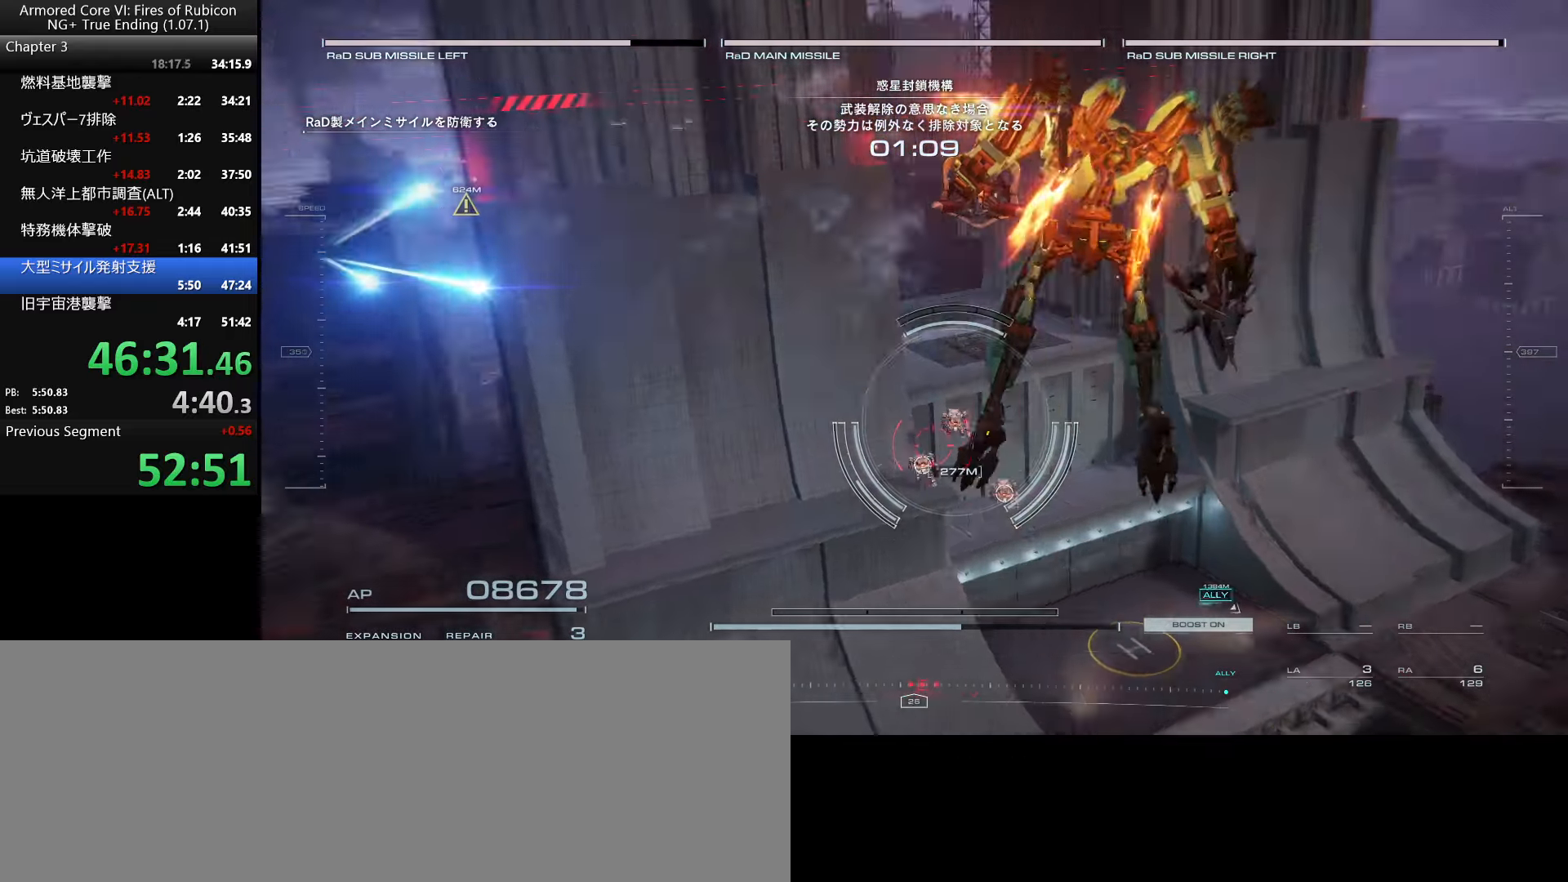
{"keys": ["a", "s"], "mouse": [], "events": [[17, "mouse_right", "down"], [50, "d", "up"], [400, "mouse_right", "up"], [467, "a", "down"]]}
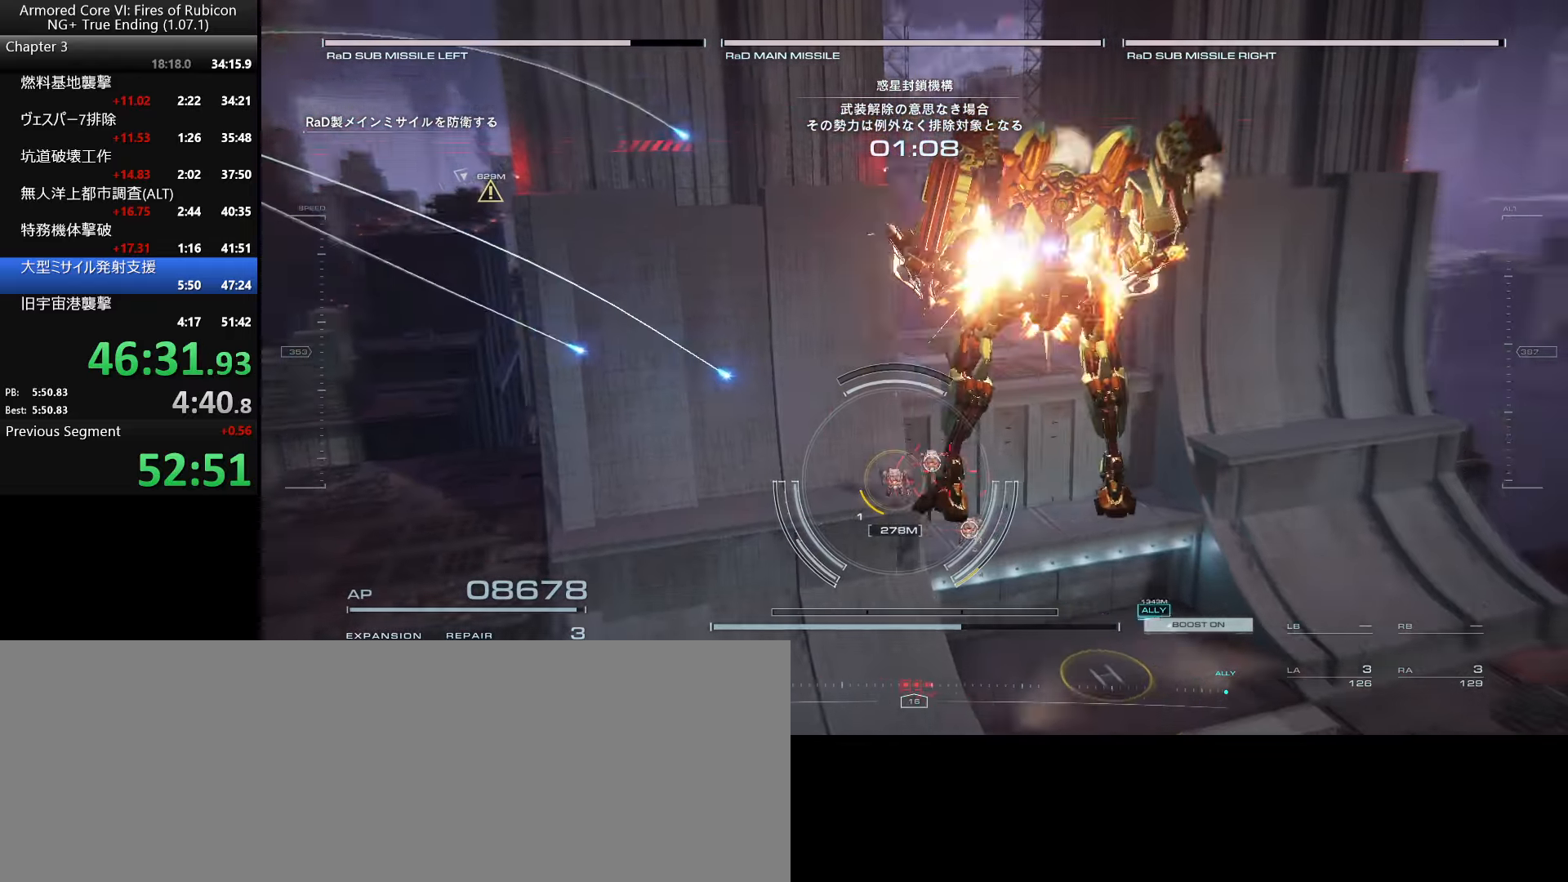
{"keys": ["a", "w"], "mouse": [], "events": [[50, "s", "up"], [133, "mouse_left", "down"], [450, "mouse_left", "up"], [450, "w", "down"]]}
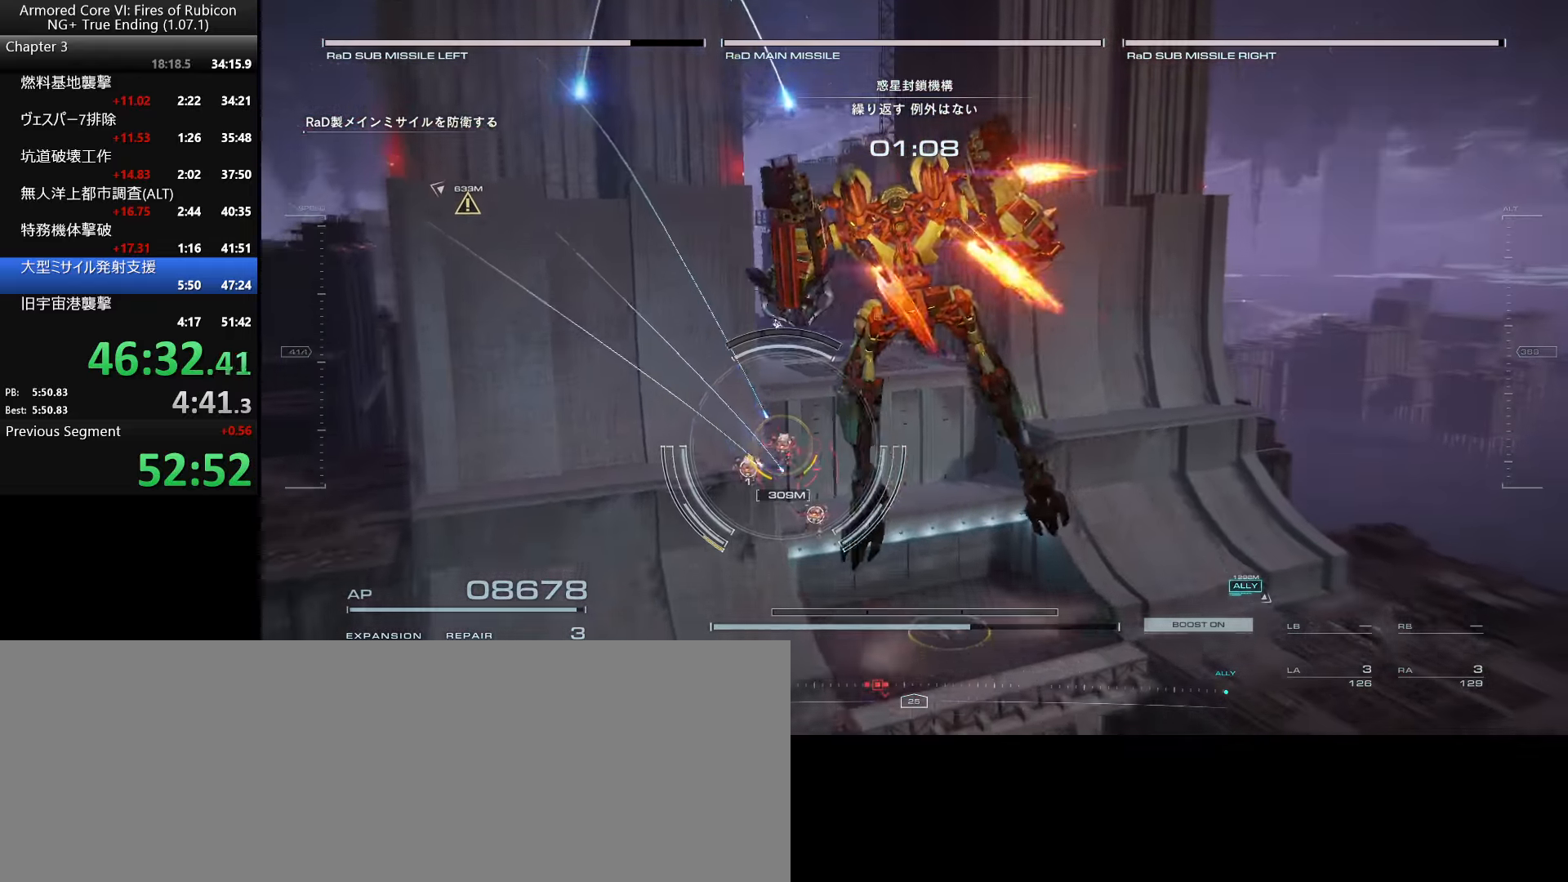
{"keys": ["r", "w"], "mouse": ["right"], "events": [[117, "a", "up"], [250, "r", "down"], [467, "mouse_right", "down"]]}
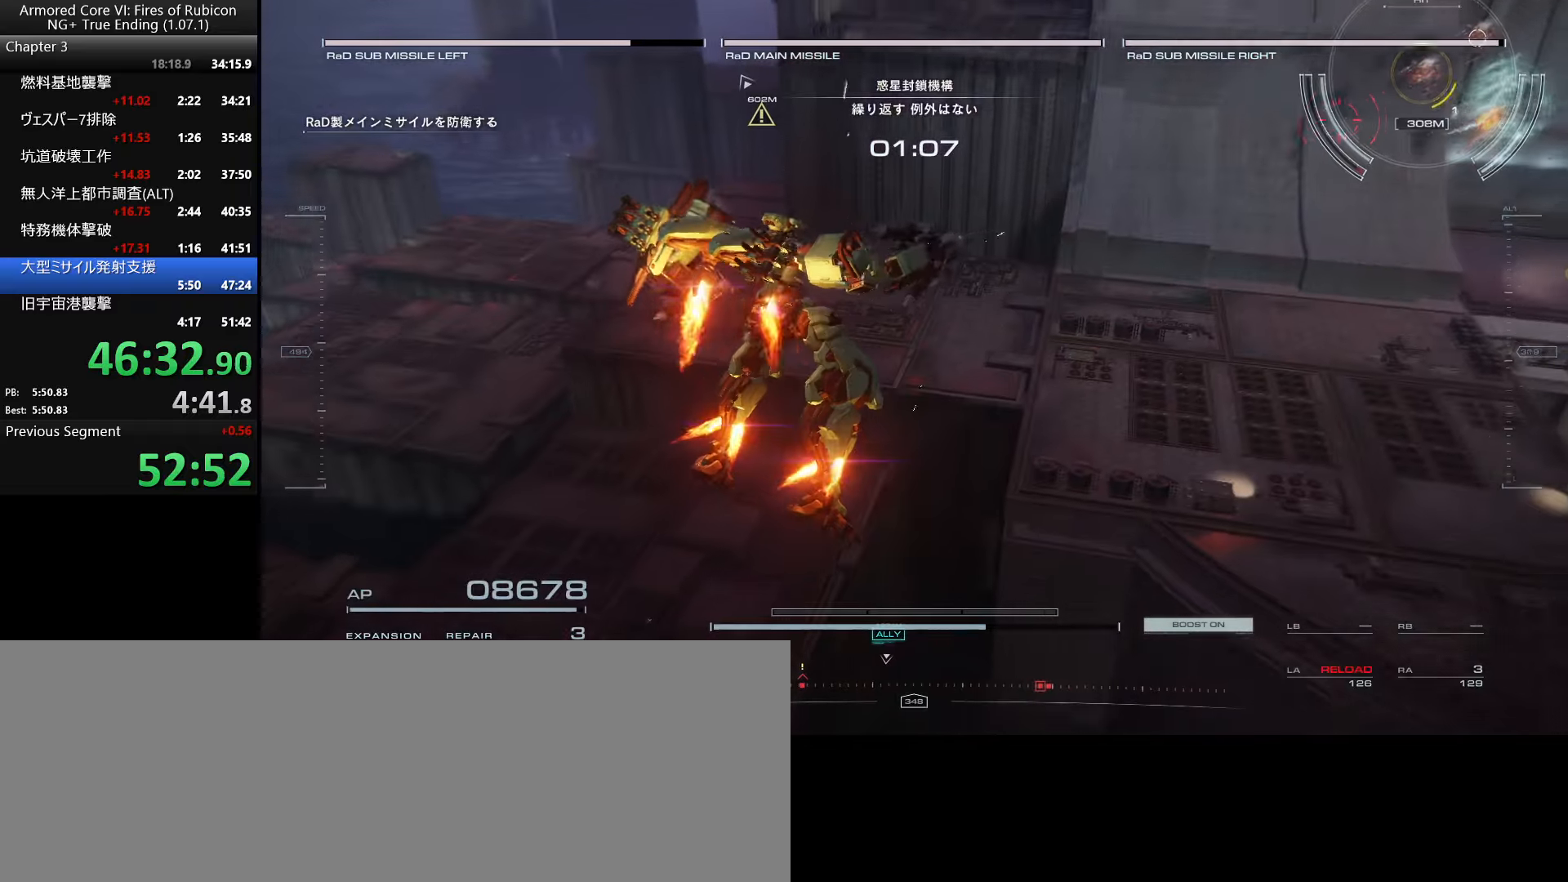
{"keys": ["w"], "mouse": [], "events": [[100, "mouse_right", "up"], [167, "r", "up"]]}
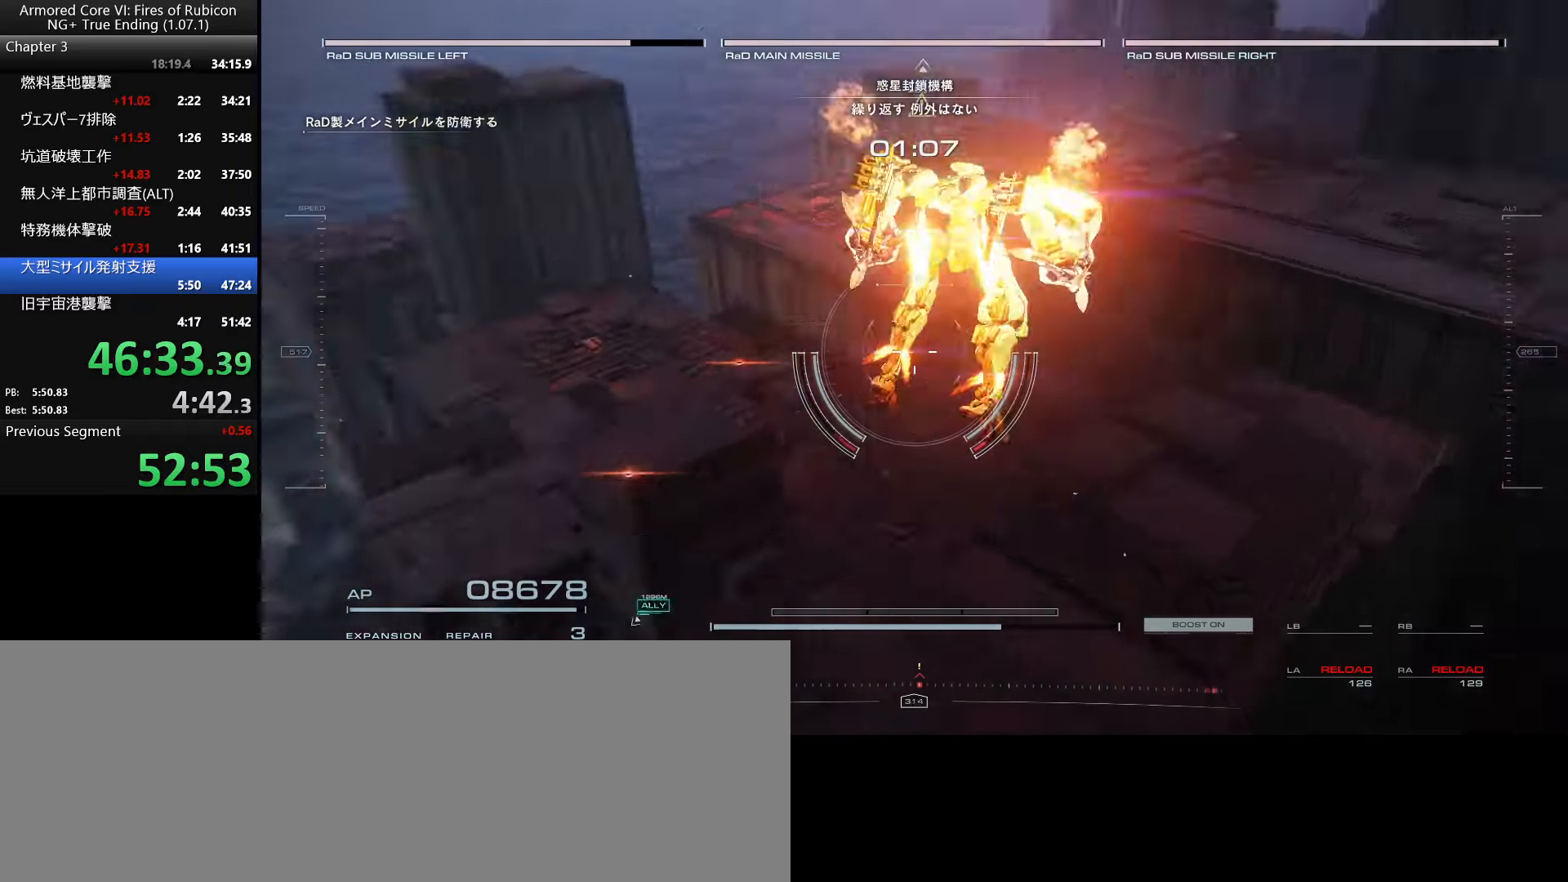
{"keys": [], "mouse": [], "events": [[34, "space", "down"], [67, "space", "up"], [267, "w", "up"]]}
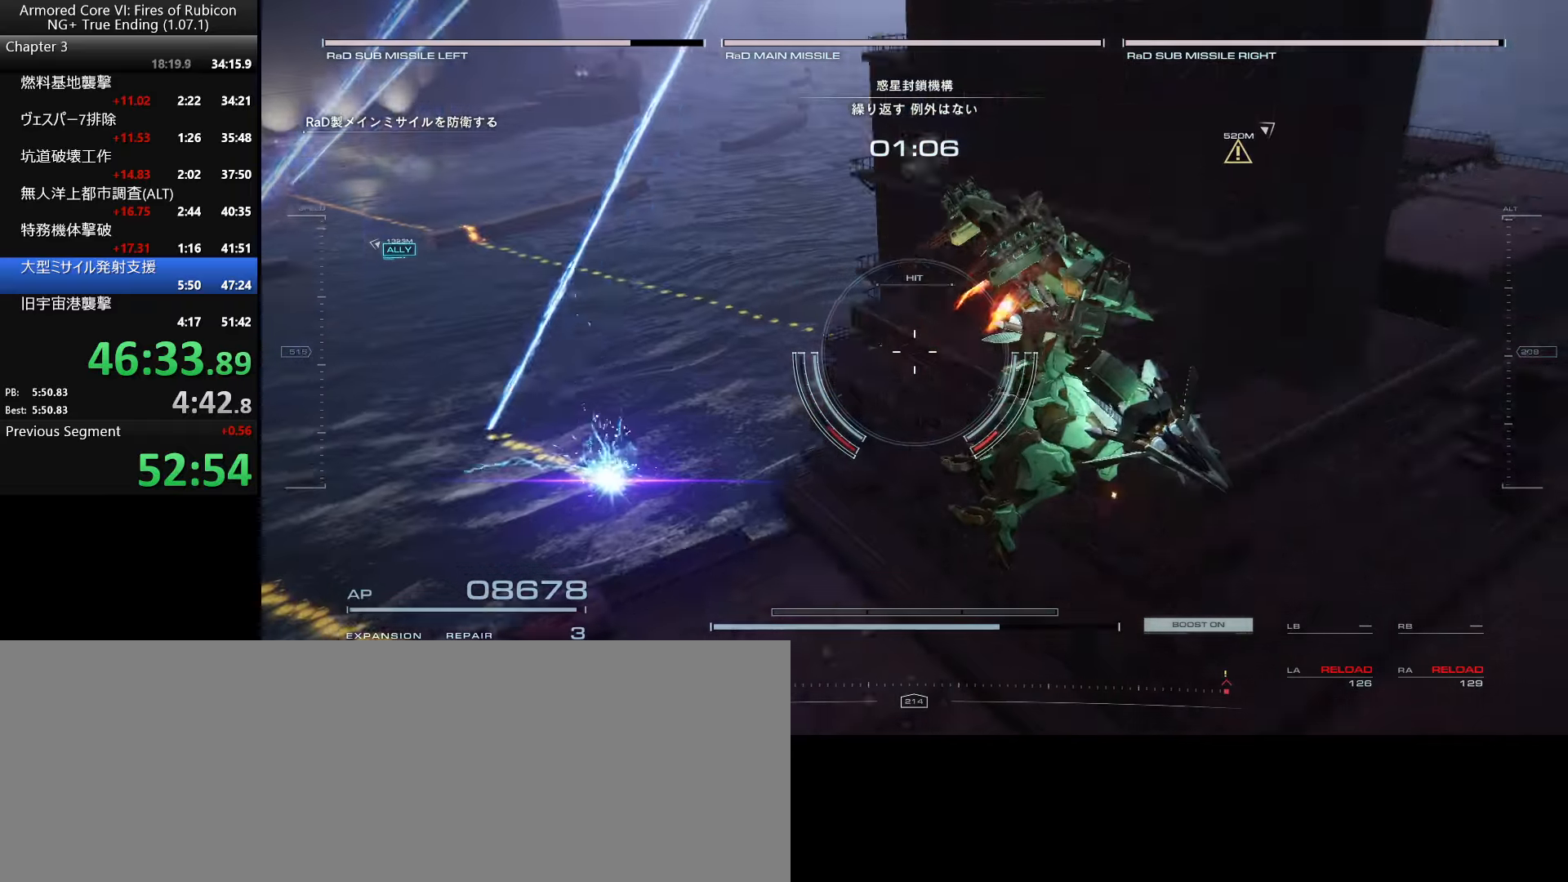
{"keys": ["tab", "w"], "mouse": [], "events": [[134, "w", "down"], [400, "tab", "down"]]}
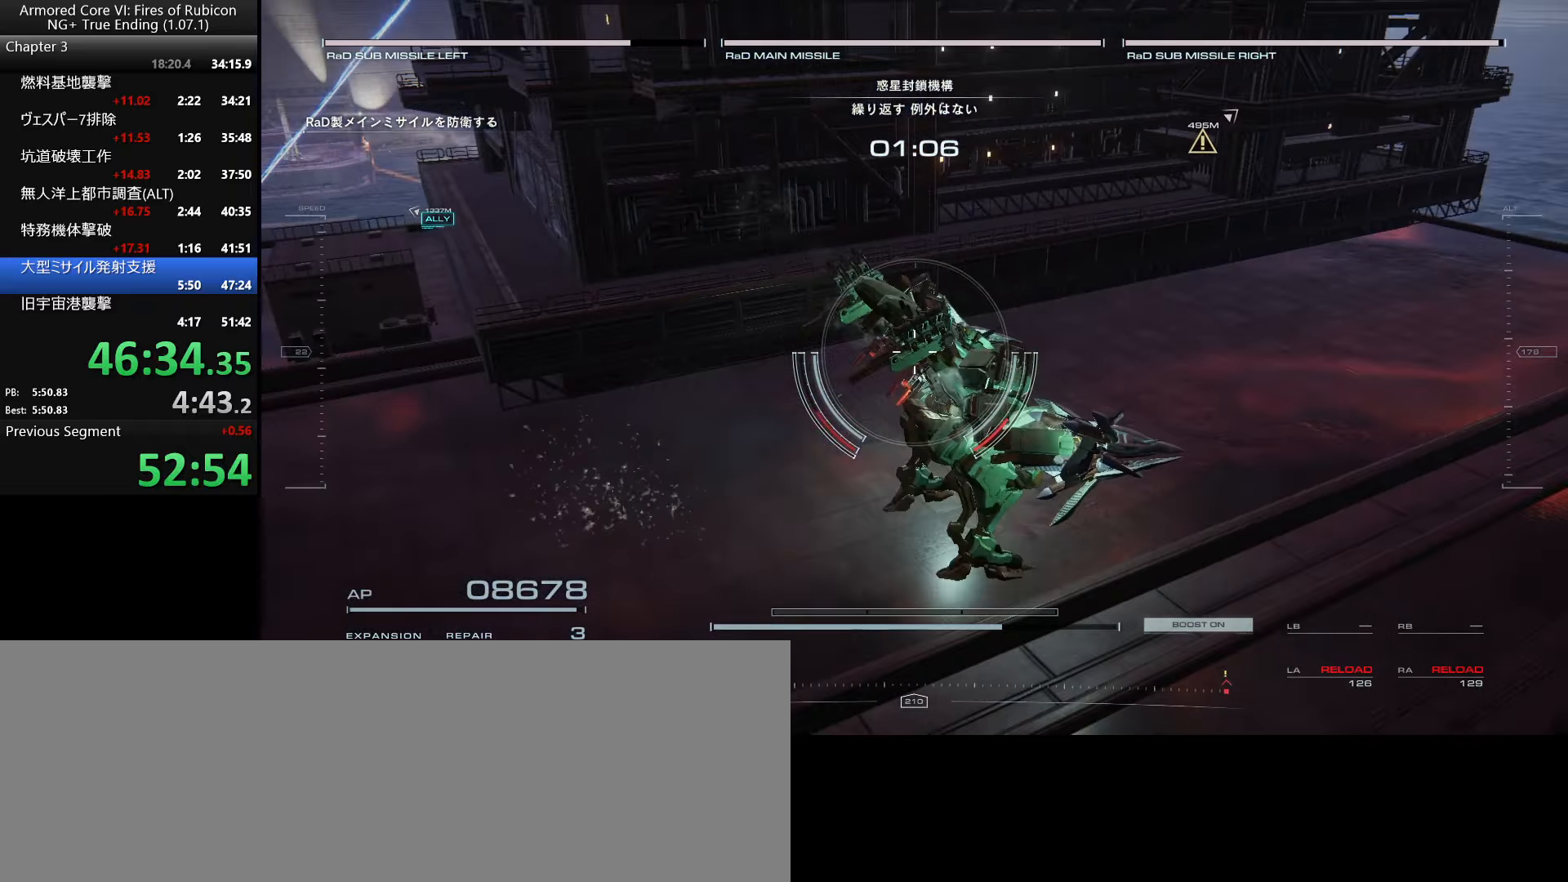
{"keys": ["w"], "mouse": [], "events": [[17, "tab", "up"], [300, "tab", "down"], [417, "tab", "up"]]}
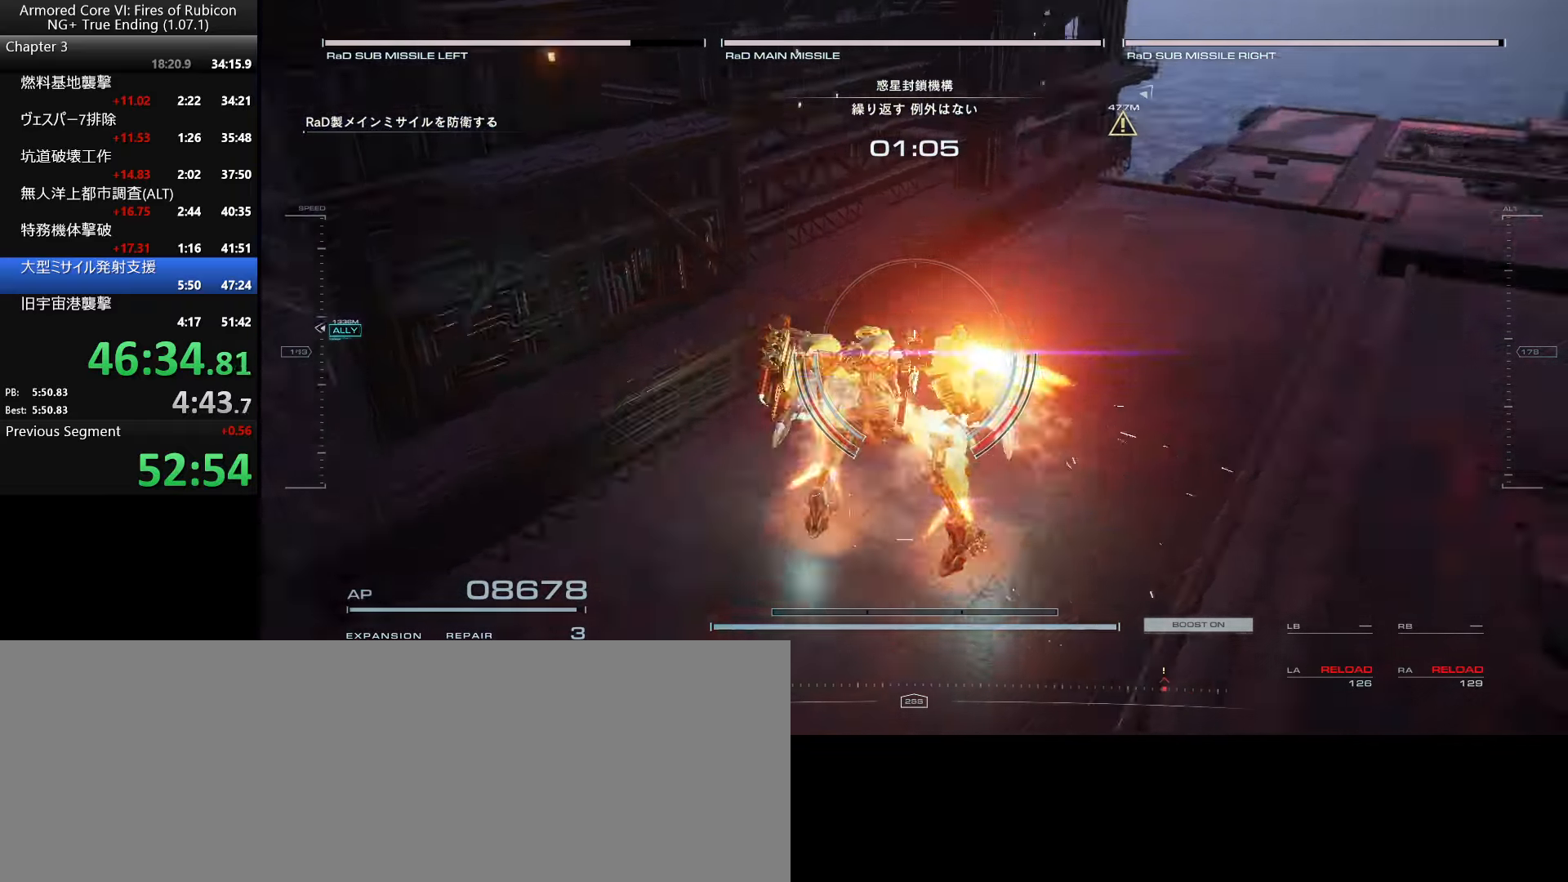
{"keys": [], "mouse": [], "events": [[50, "a", "down"], [100, "w", "up"], [234, "s", "down"], [267, "a", "up"], [350, "s", "up"]]}